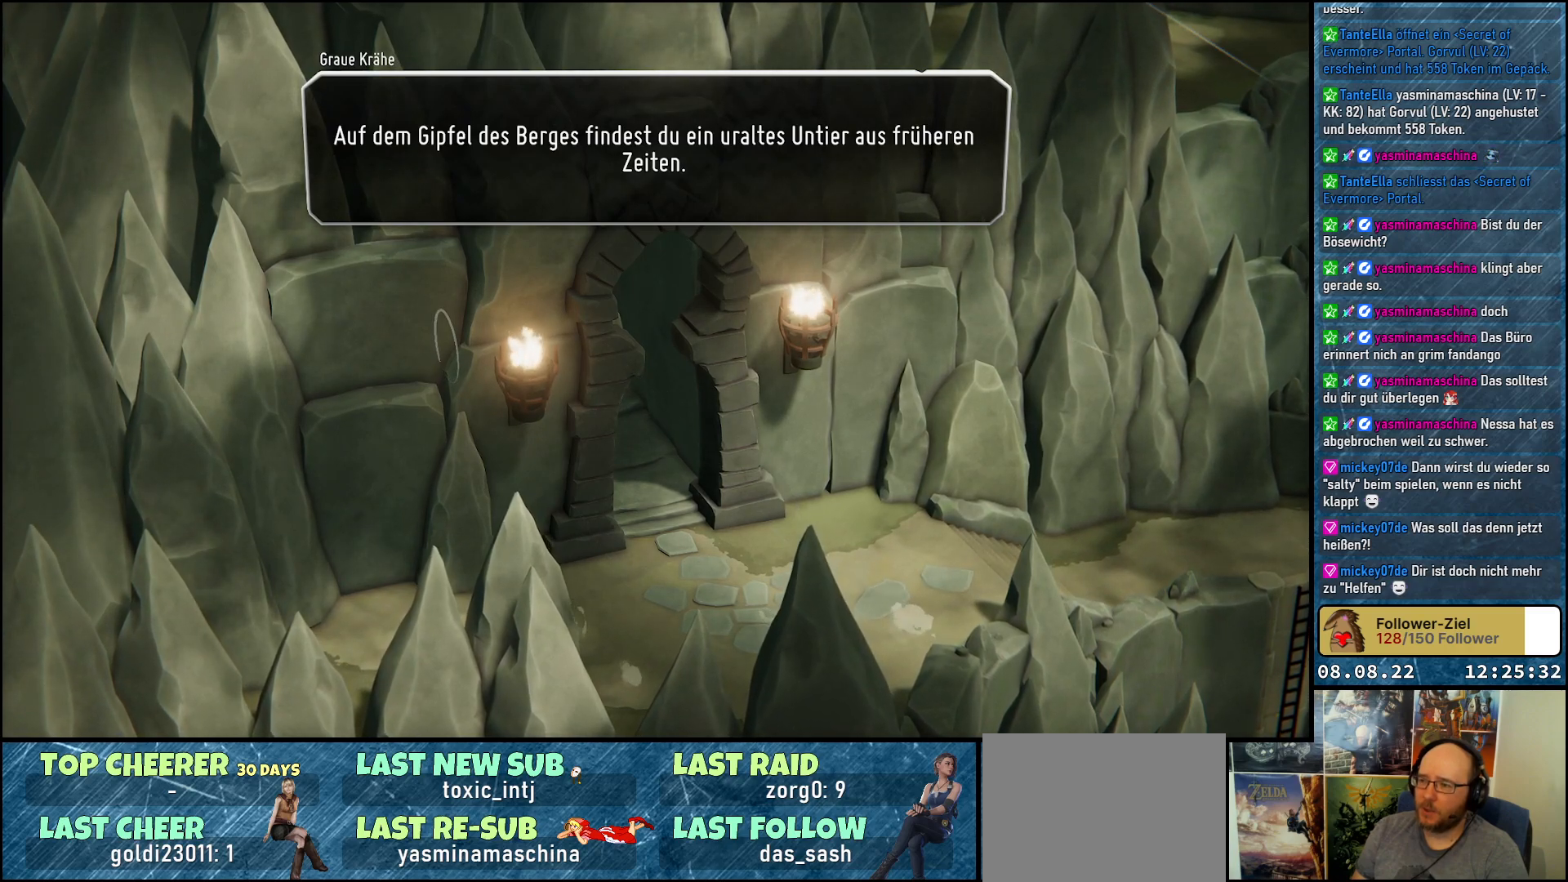
Gameplay with a controller (Xbox layout); each line is a JSON object with the inputs held at the frame after it. "events" lists button and stick changes between this image and that frame as [ms after this image, input, new state], when the widget could be followed in between.
{"buttons": [], "left_stick": "center", "right_stick": "center", "events": [[300, "A", "down"], [400, "A", "up"]]}
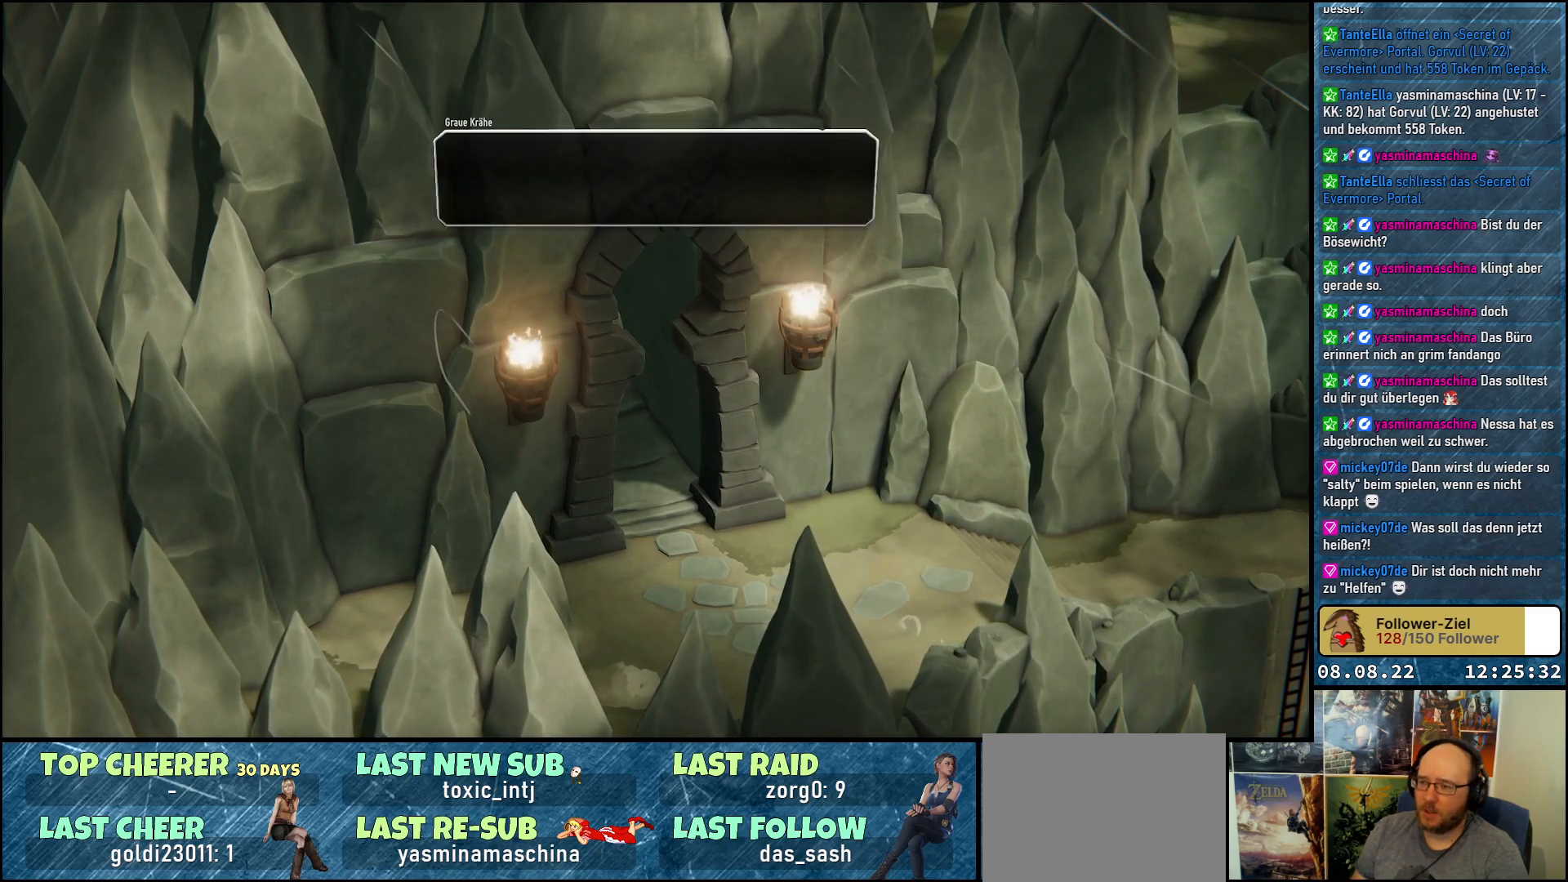
{"buttons": [], "left_stick": "center", "right_stick": "center", "events": []}
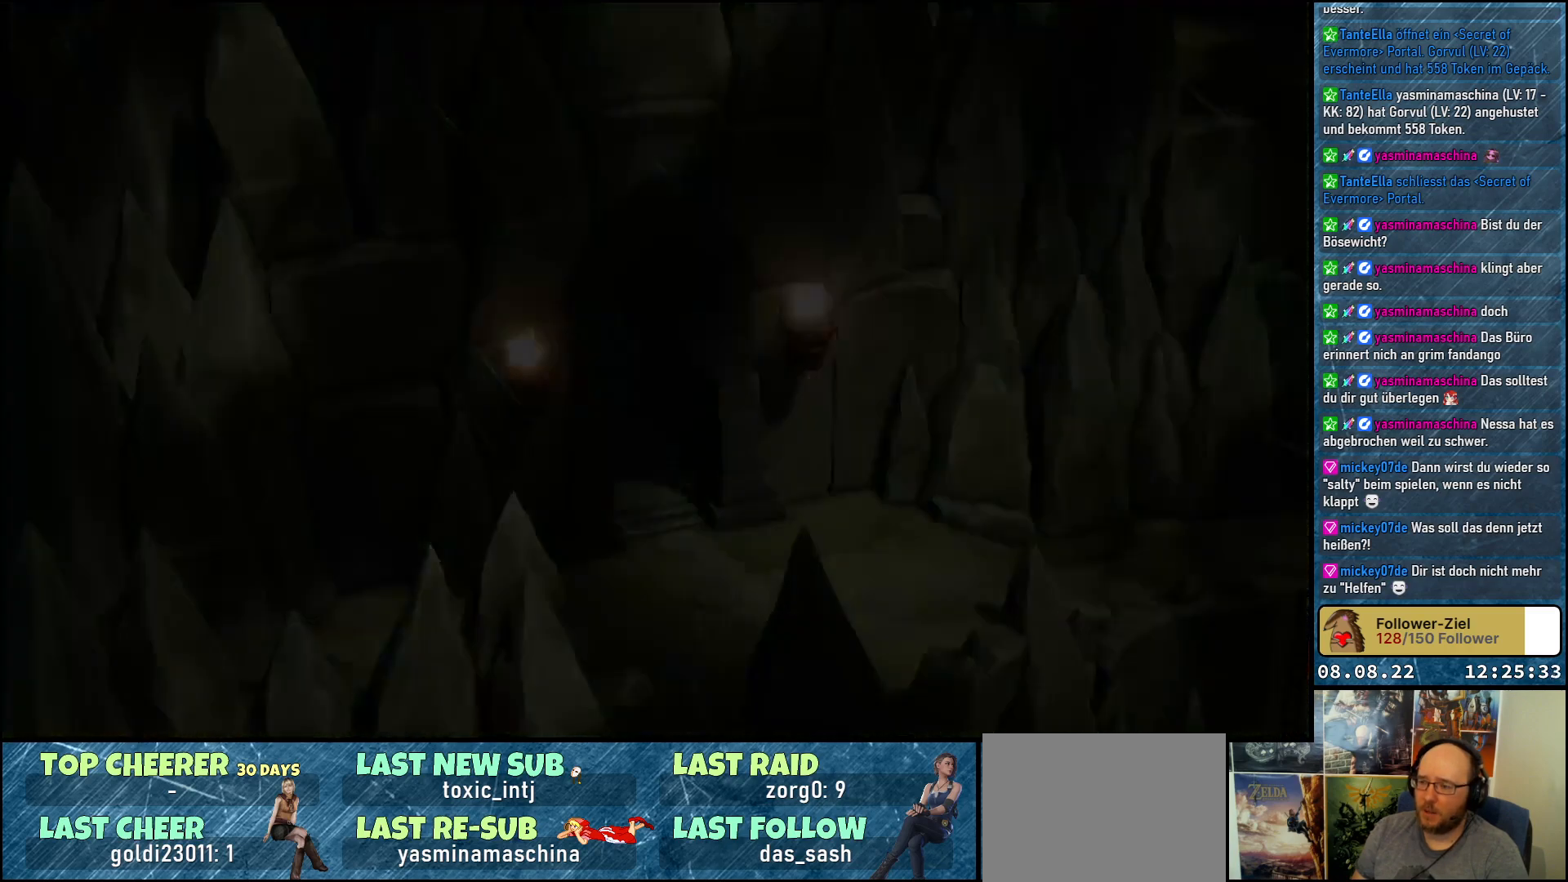
{"buttons": [], "left_stick": "center", "right_stick": "center", "events": []}
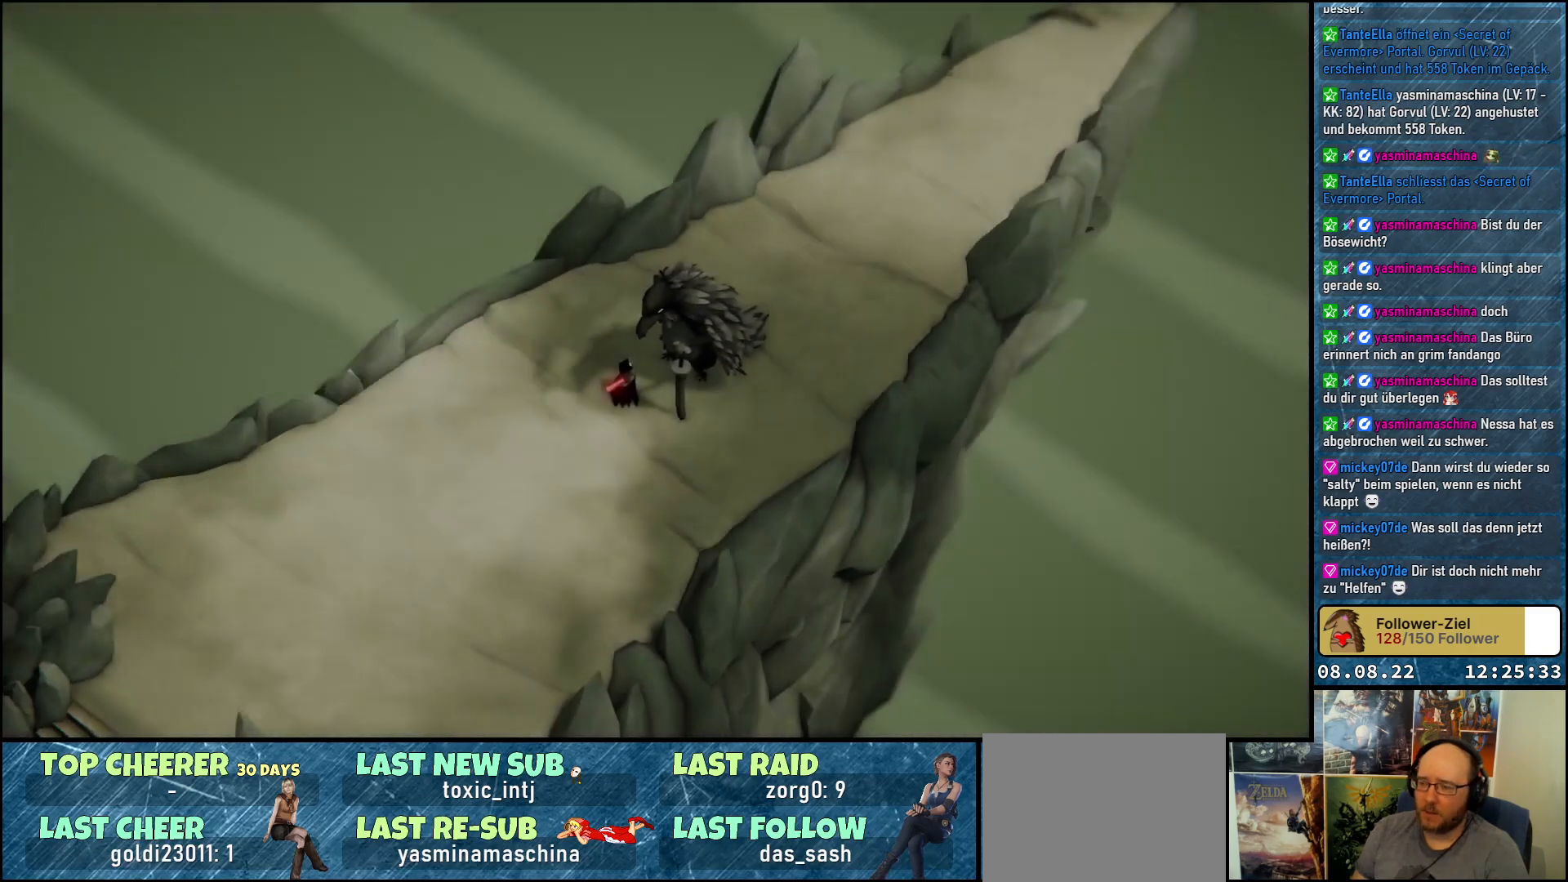
{"buttons": [], "left_stick": "down-left", "right_stick": "center", "events": [[350, "left_stick", "down-left"]]}
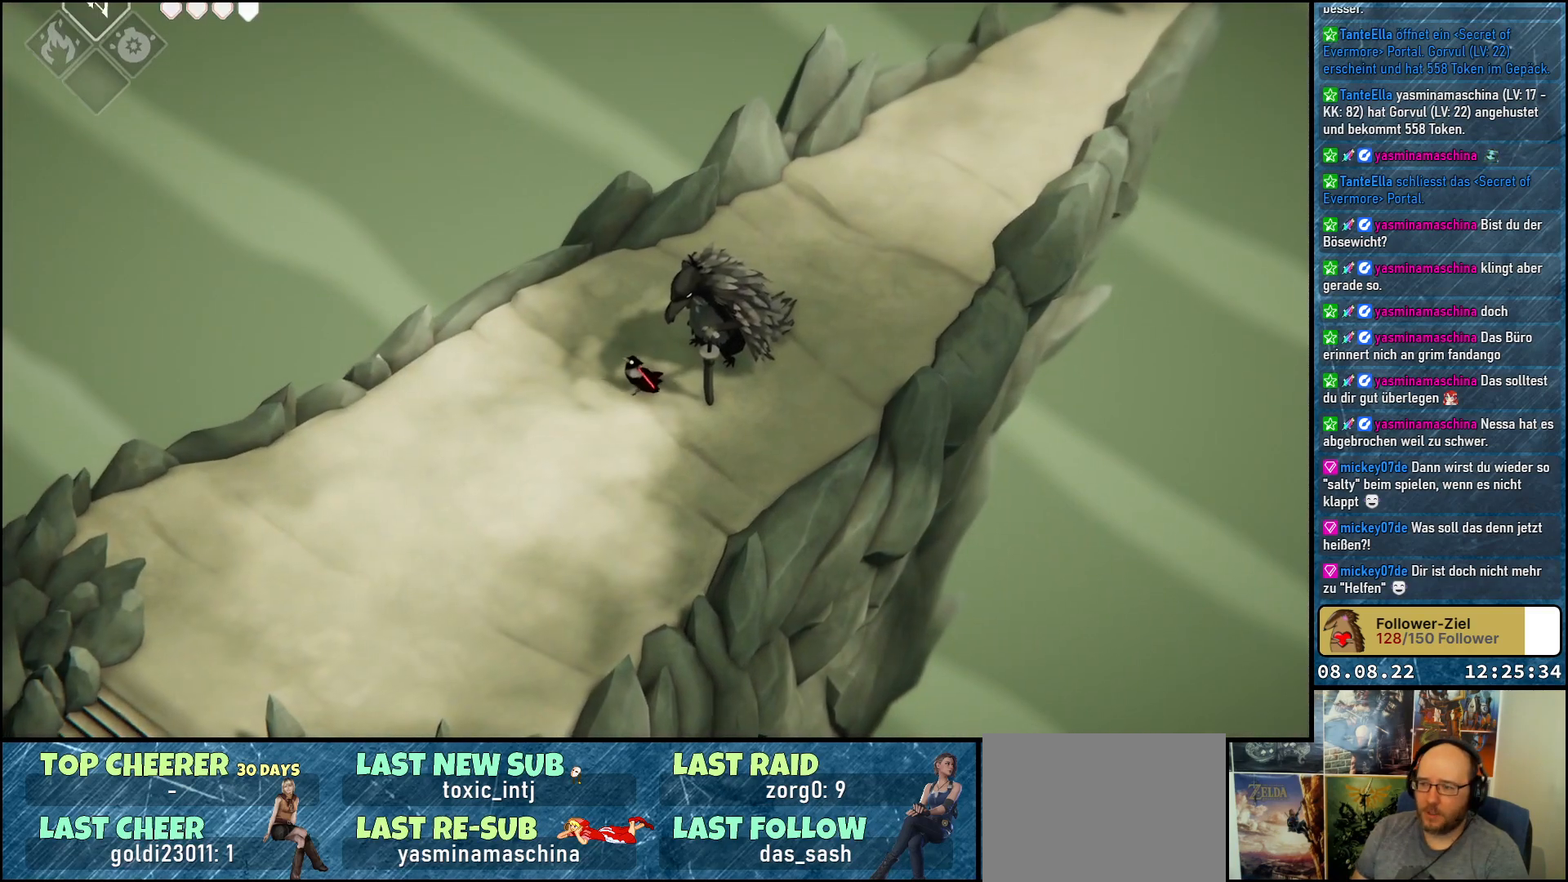
{"buttons": [], "left_stick": "down-left", "right_stick": "center", "events": [[17, "right_stick", "left"], [117, "right_stick", "center"]]}
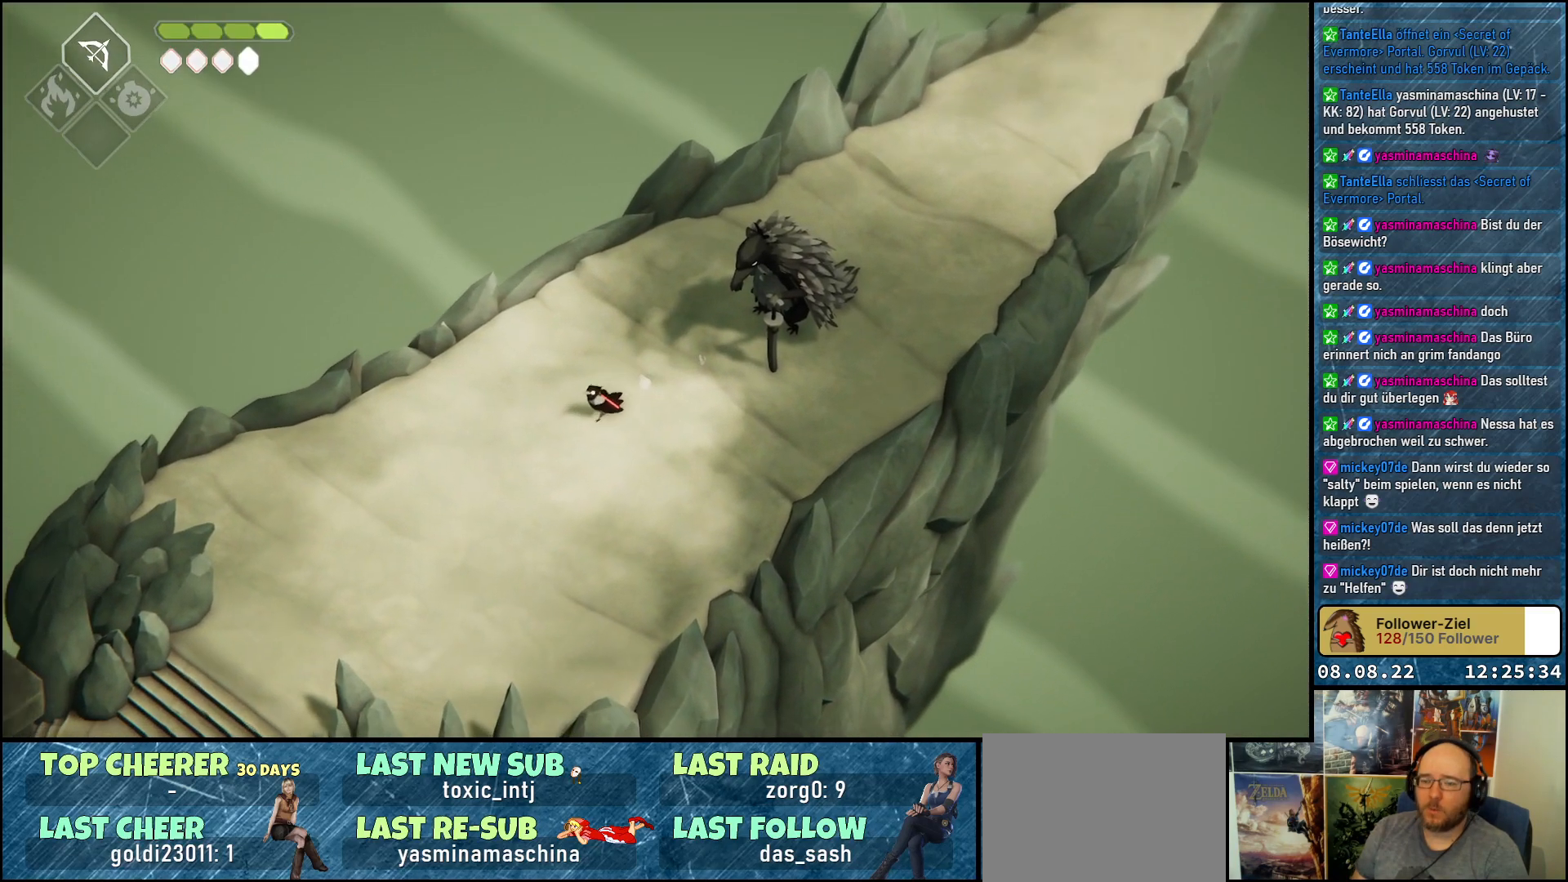
{"buttons": [], "left_stick": "down-left", "right_stick": "center", "events": []}
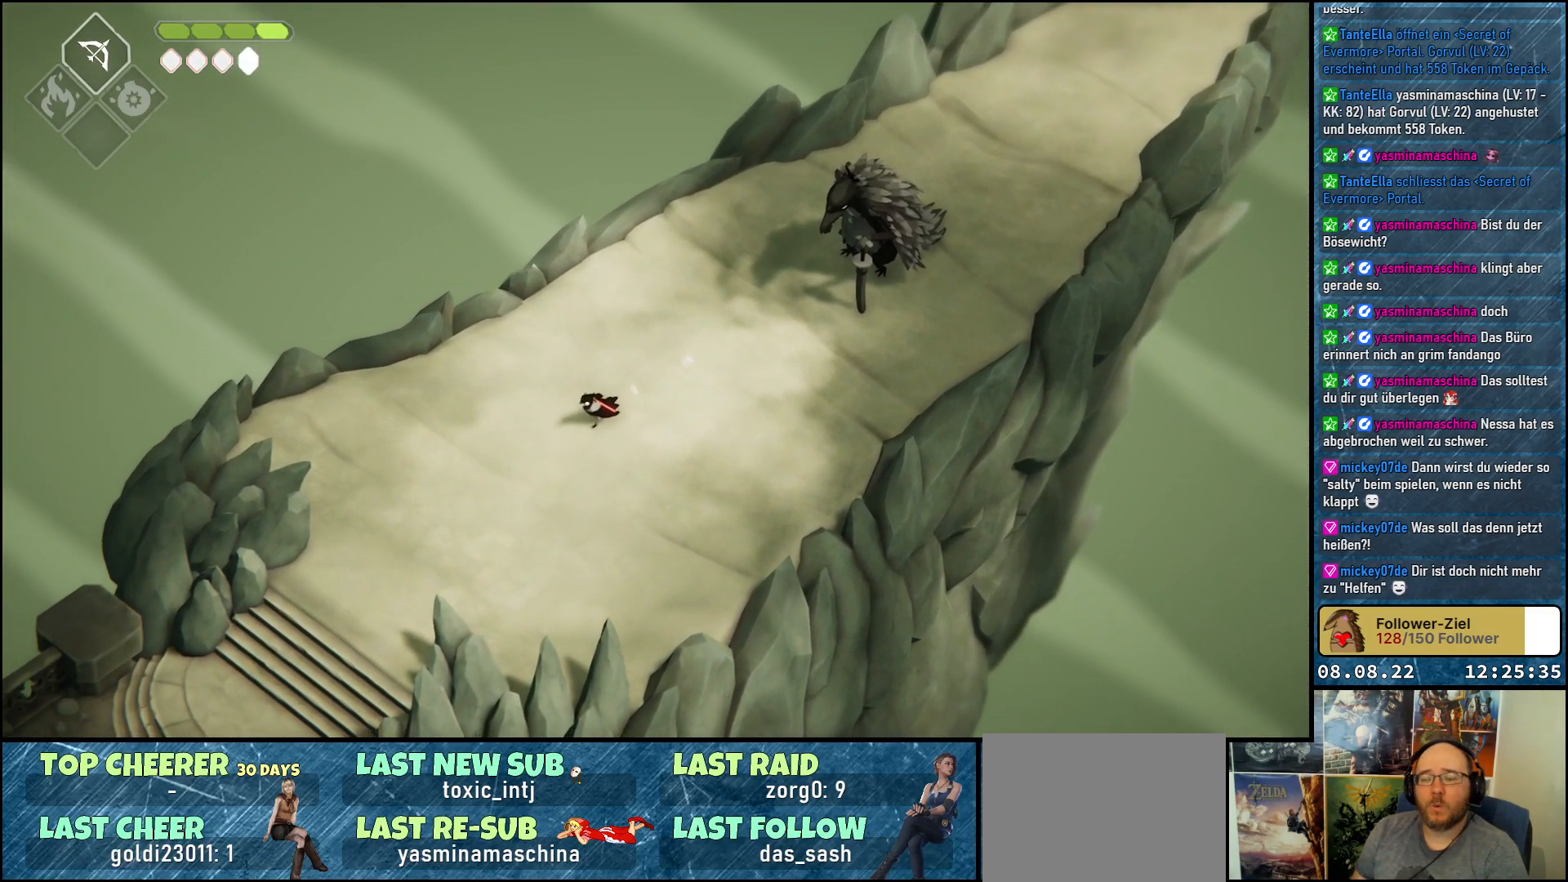
{"buttons": [], "left_stick": "down-left", "right_stick": "center", "events": [[200, "A", "down"], [233, "A", "up"], [400, "A", "down"], [417, "A", "up"]]}
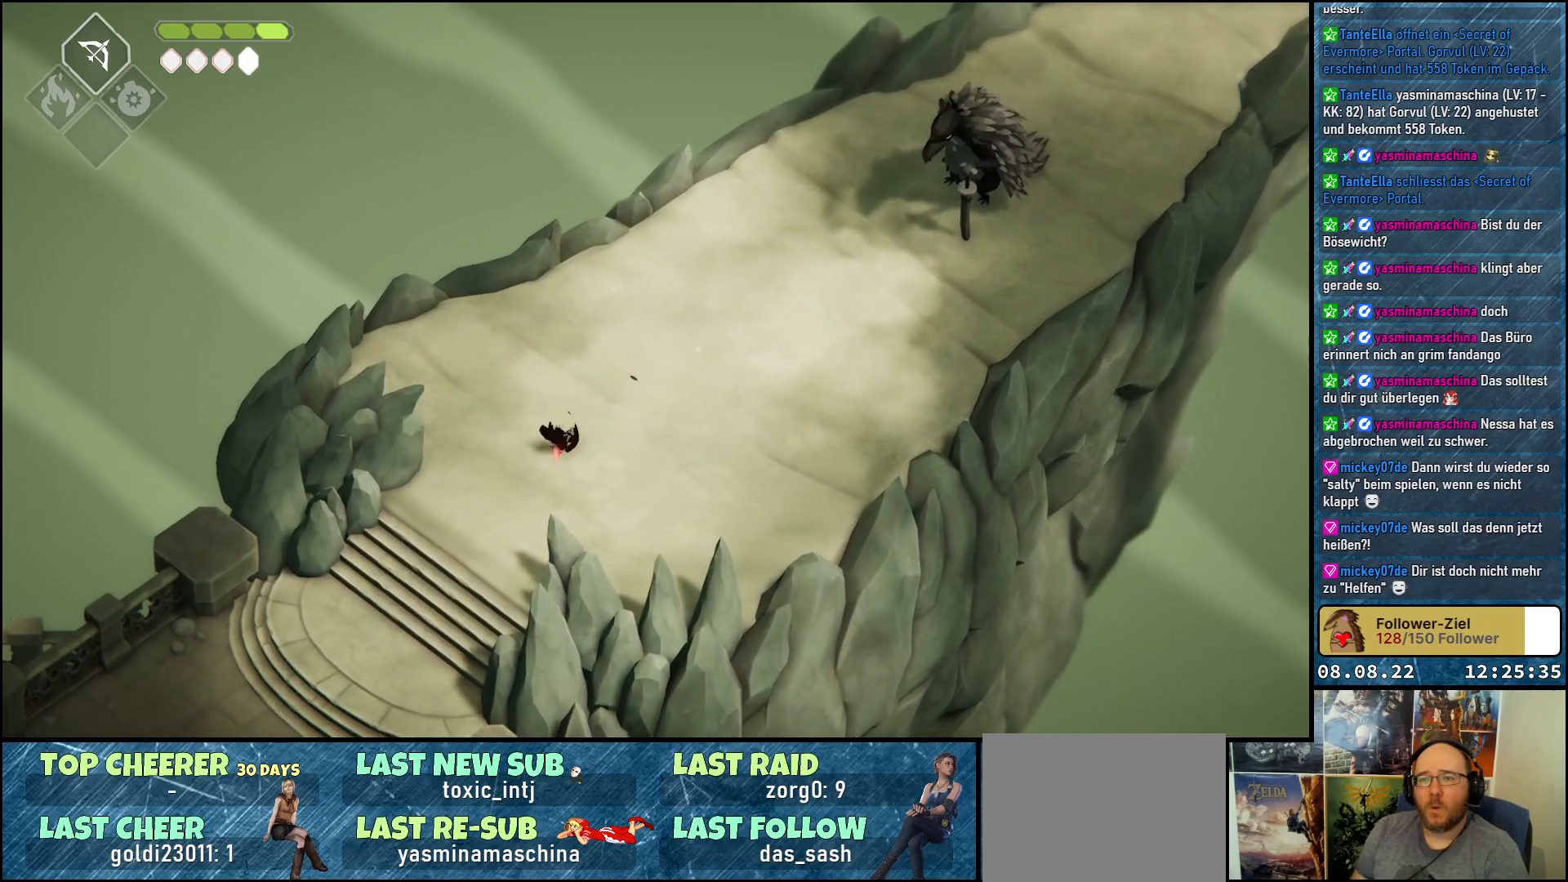
{"buttons": [], "left_stick": "down-left", "right_stick": "center", "events": [[17, "A", "down"], [83, "A", "up"], [150, "A", "down"], [233, "A", "up"], [300, "A", "down"], [350, "A", "up"], [450, "A", "down"], [467, "A", "up"]]}
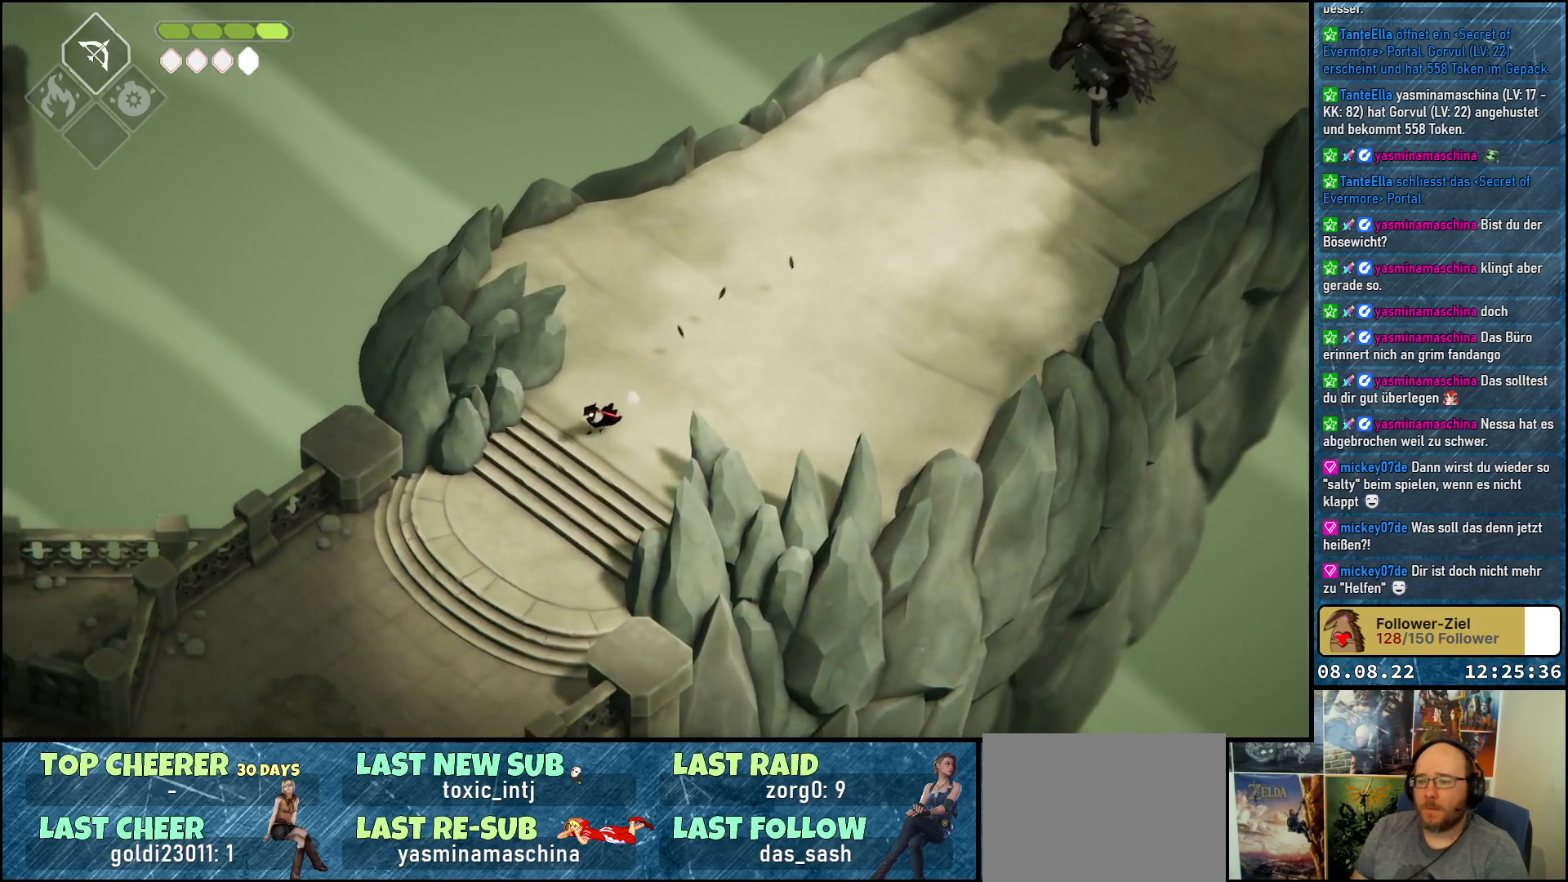
{"buttons": [], "left_stick": "down-left", "right_stick": "center", "events": [[83, "A", "down"], [167, "A", "up"], [233, "A", "down"], [300, "A", "up"], [367, "A", "down"], [433, "A", "up"]]}
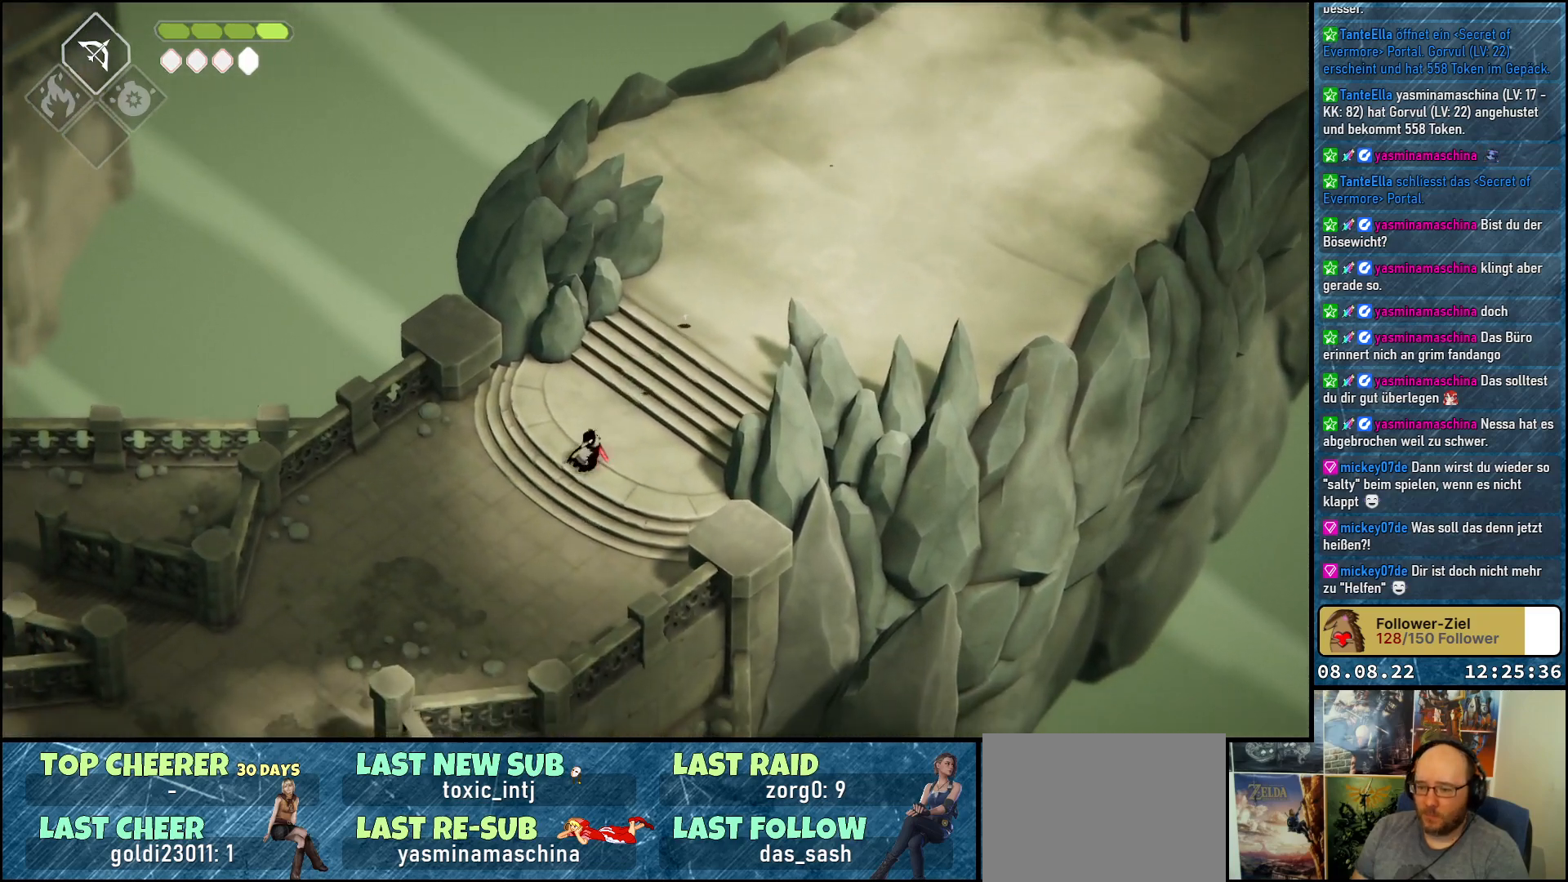
{"buttons": [], "left_stick": "down-left", "right_stick": "center", "events": [[17, "A", "down"], [83, "A", "up"], [150, "A", "down"], [217, "A", "up"], [300, "A", "down"], [367, "A", "up"]]}
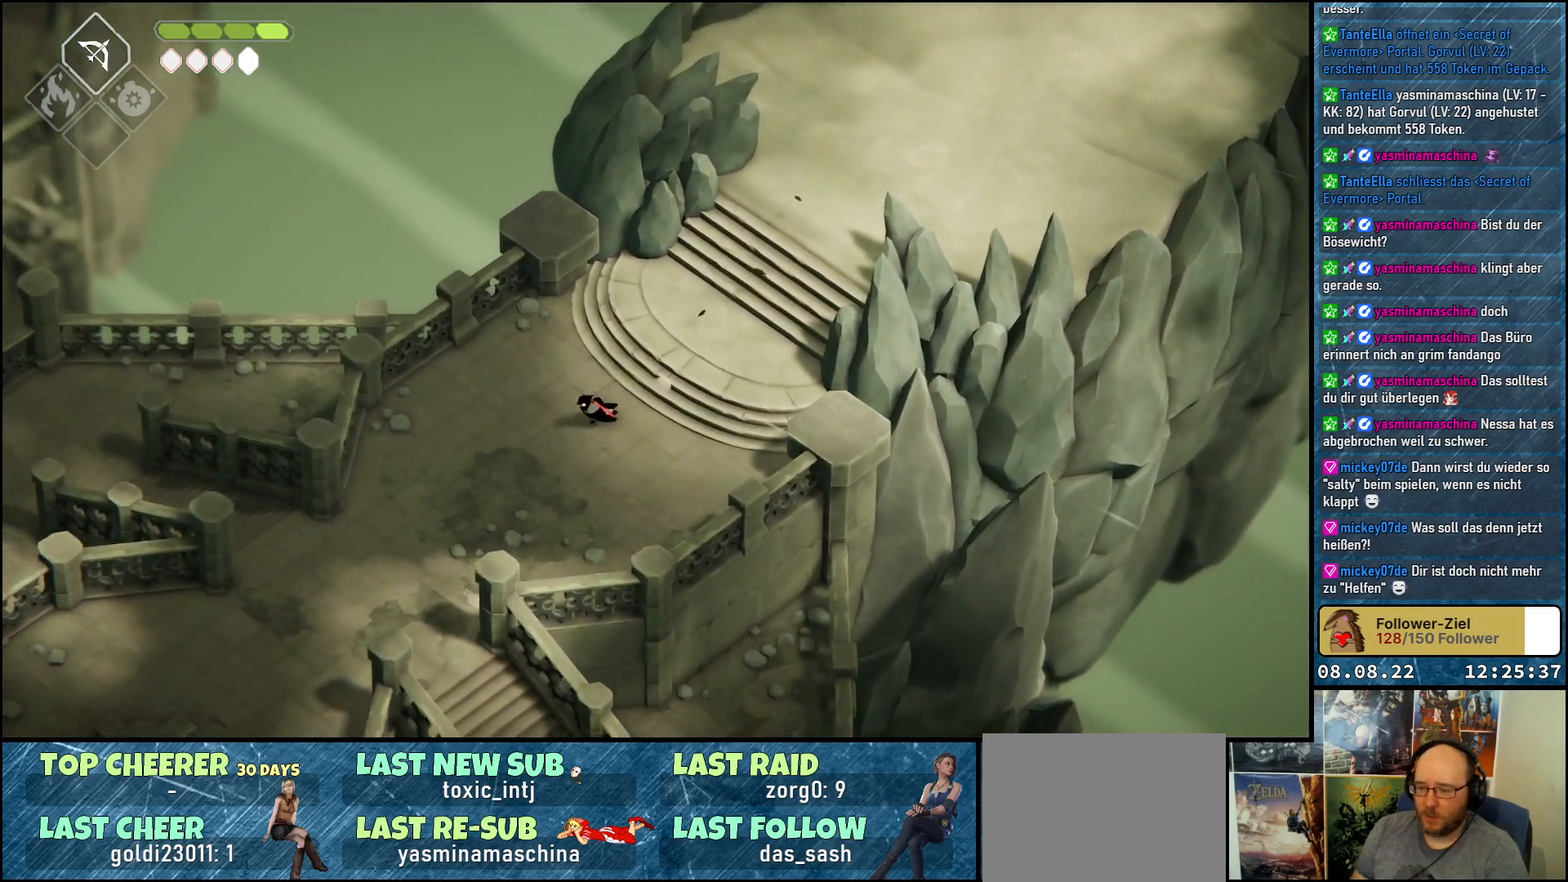
{"buttons": [], "left_stick": "down-left", "right_stick": "center", "events": [[100, "A", "down"], [150, "A", "up"], [217, "A", "down"], [283, "A", "up"], [367, "A", "down"], [450, "A", "up"]]}
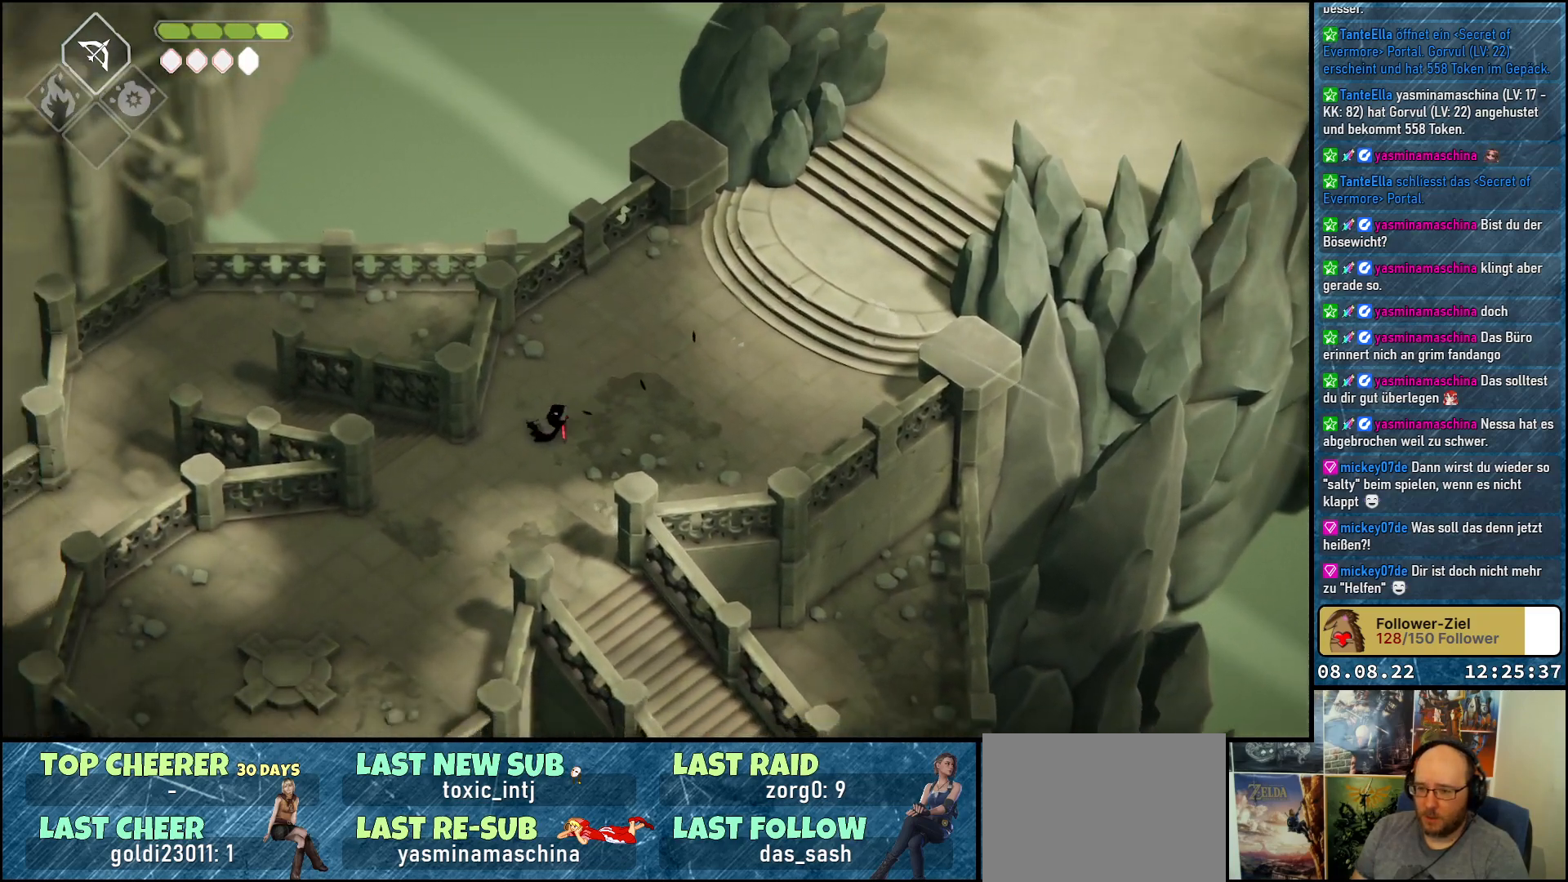
{"buttons": ["A"], "left_stick": "left", "right_stick": "center", "events": [[33, "A", "down"], [83, "A", "up"], [183, "A", "down"], [200, "left_stick", "left"], [233, "A", "up"], [300, "A", "down"], [367, "A", "up"], [450, "A", "down"]]}
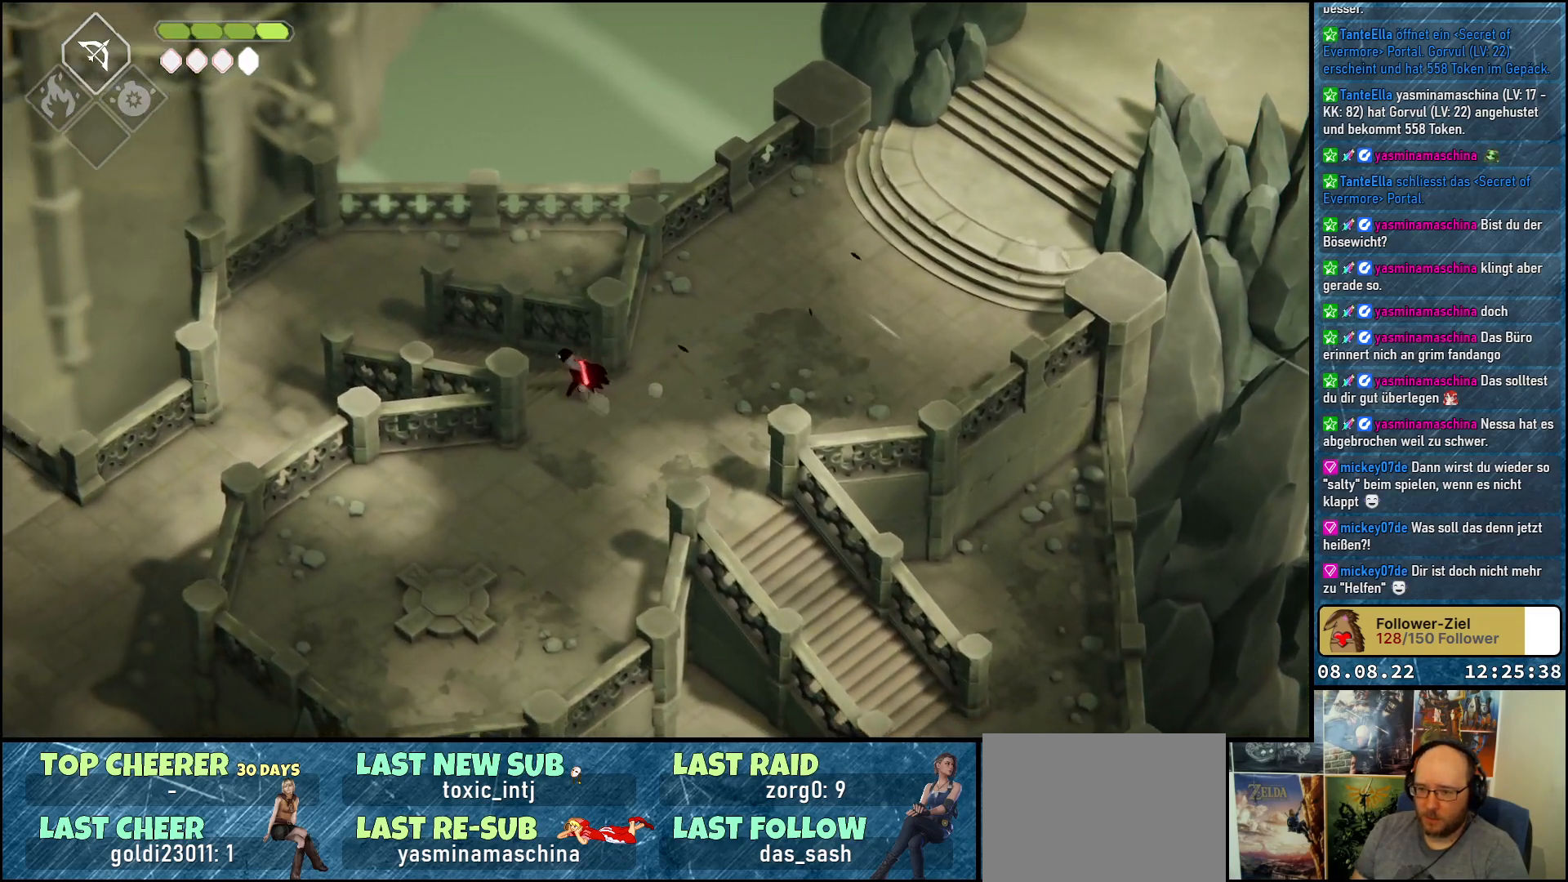
{"buttons": [], "left_stick": "left", "right_stick": "center", "events": [[17, "A", "up"], [100, "A", "down"], [183, "A", "up"], [250, "A", "down"], [317, "A", "up"], [400, "A", "down"], [483, "A", "up"]]}
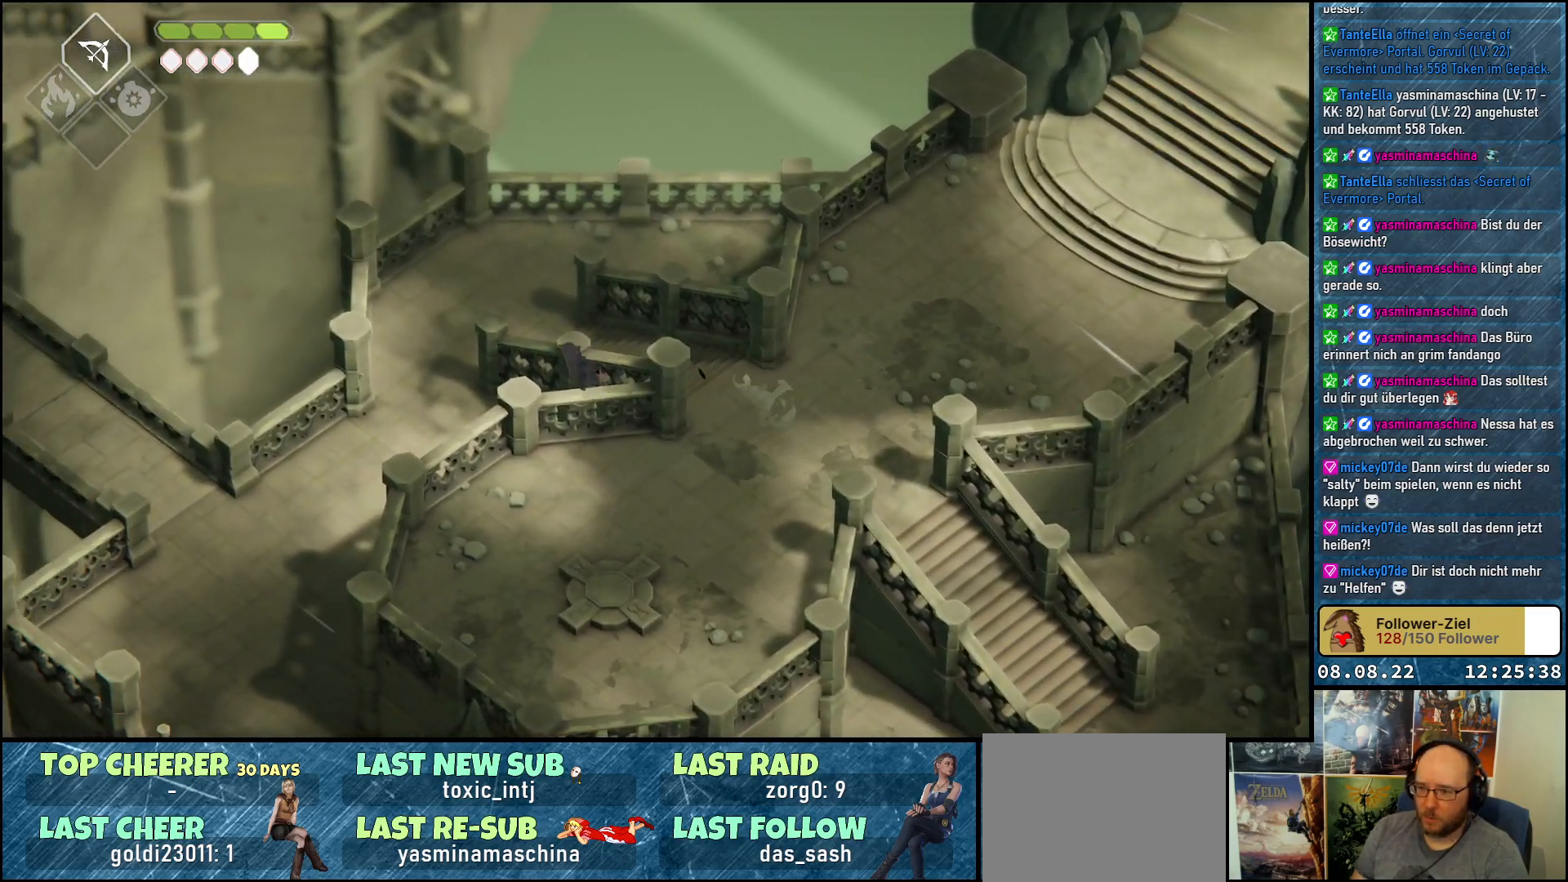
{"buttons": ["A"], "left_stick": "left", "right_stick": "center", "events": [[50, "A", "down"], [117, "A", "up"], [200, "A", "down"], [283, "A", "up"], [367, "A", "down"], [433, "A", "up"], [500, "A", "down"]]}
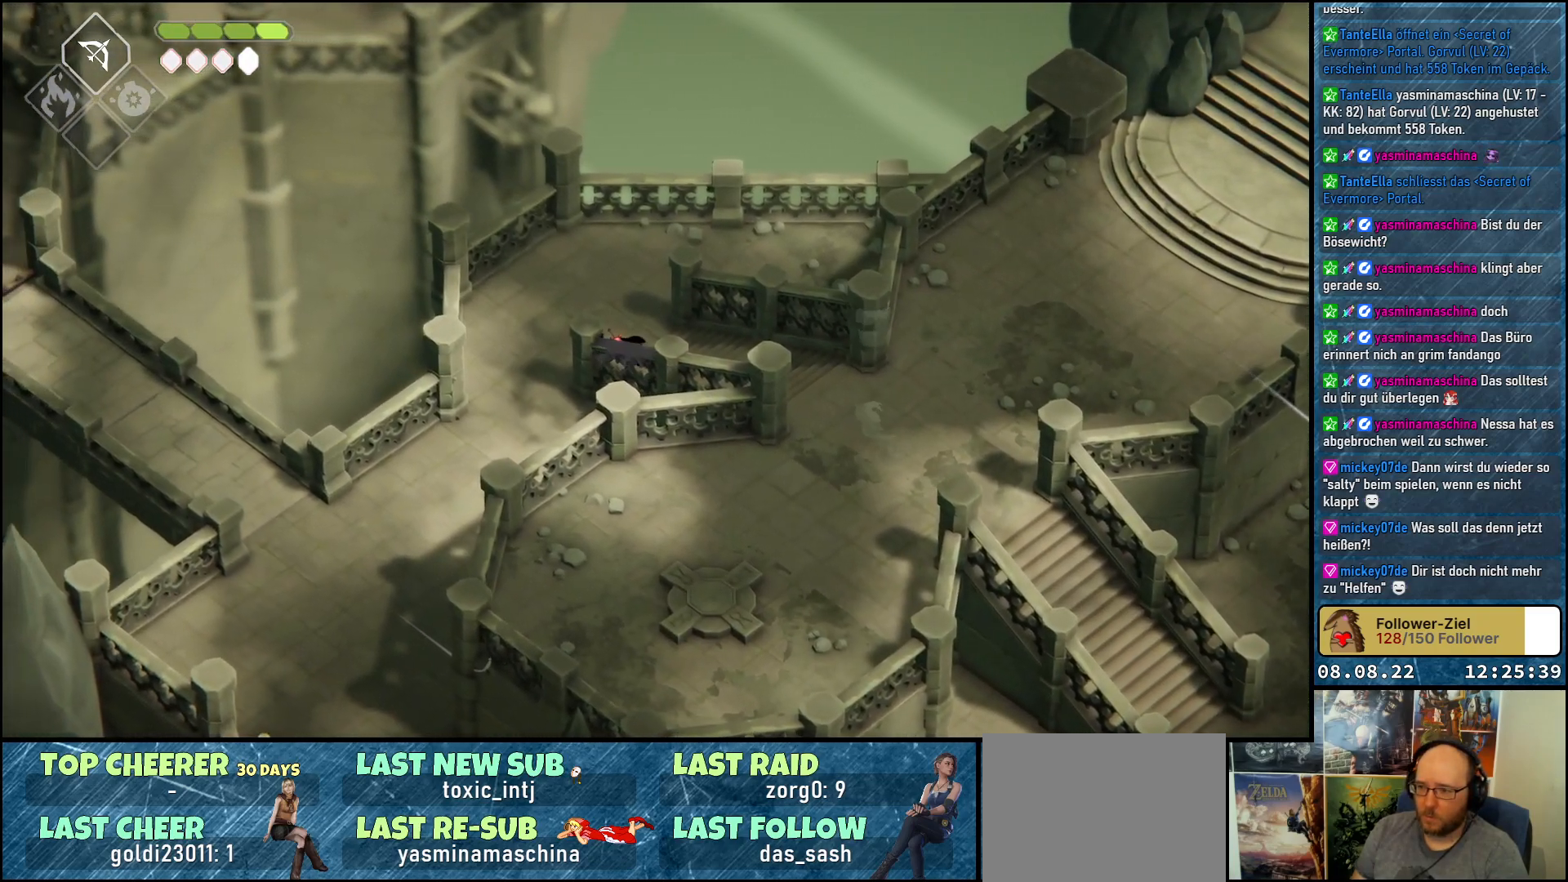
{"buttons": [], "left_stick": "down", "right_stick": "center", "events": [[67, "A", "up"], [117, "left_stick", "down-left"], [417, "left_stick", "down"]]}
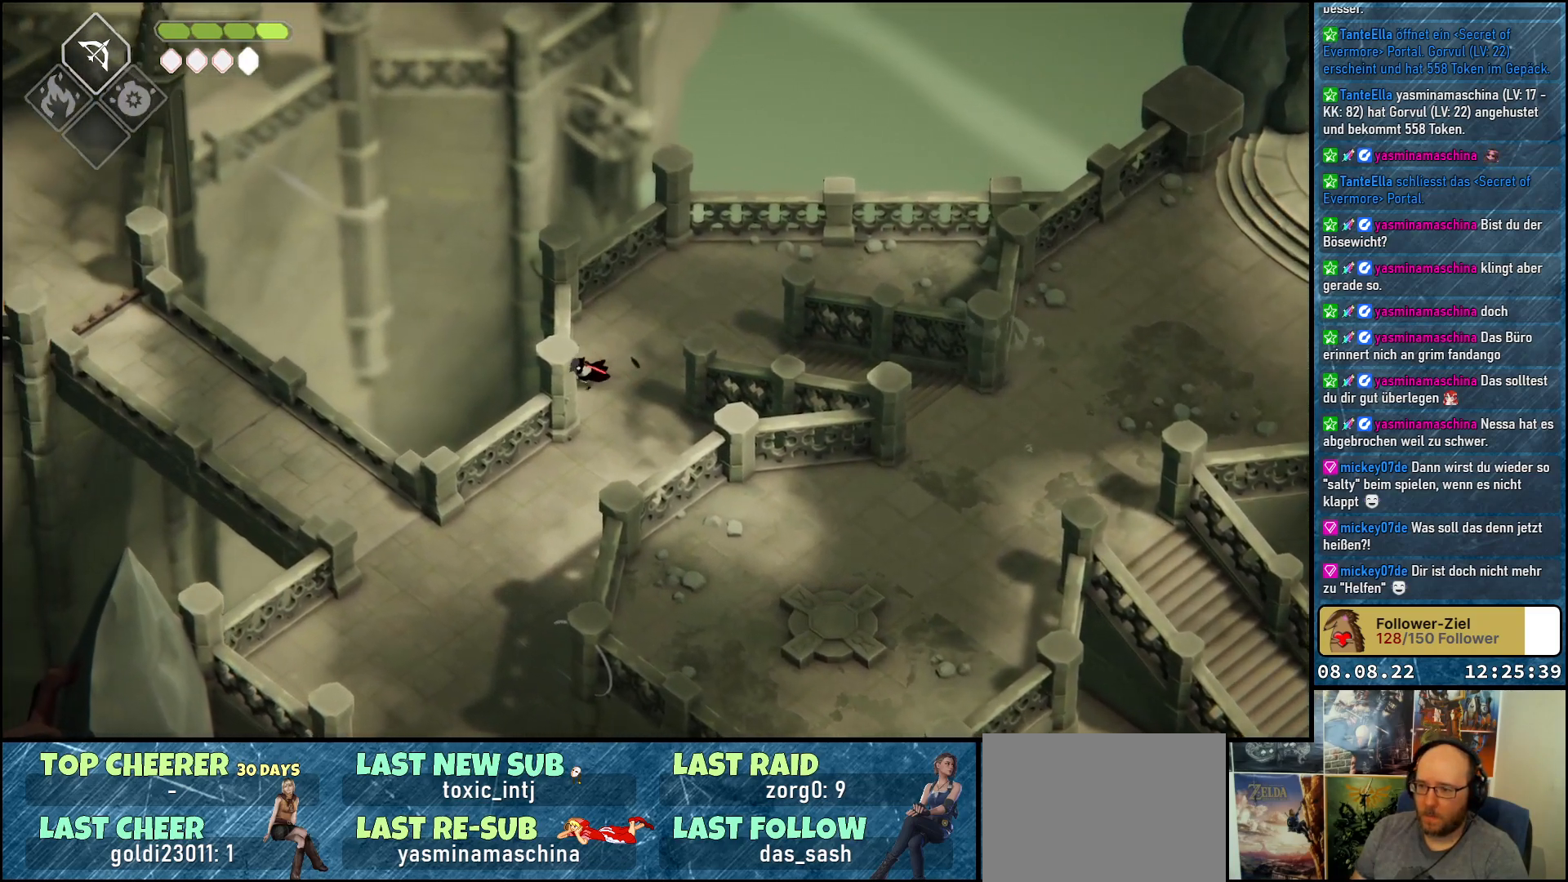
{"buttons": [], "left_stick": "down-left", "right_stick": "center", "events": [[333, "left_stick", "down-left"]]}
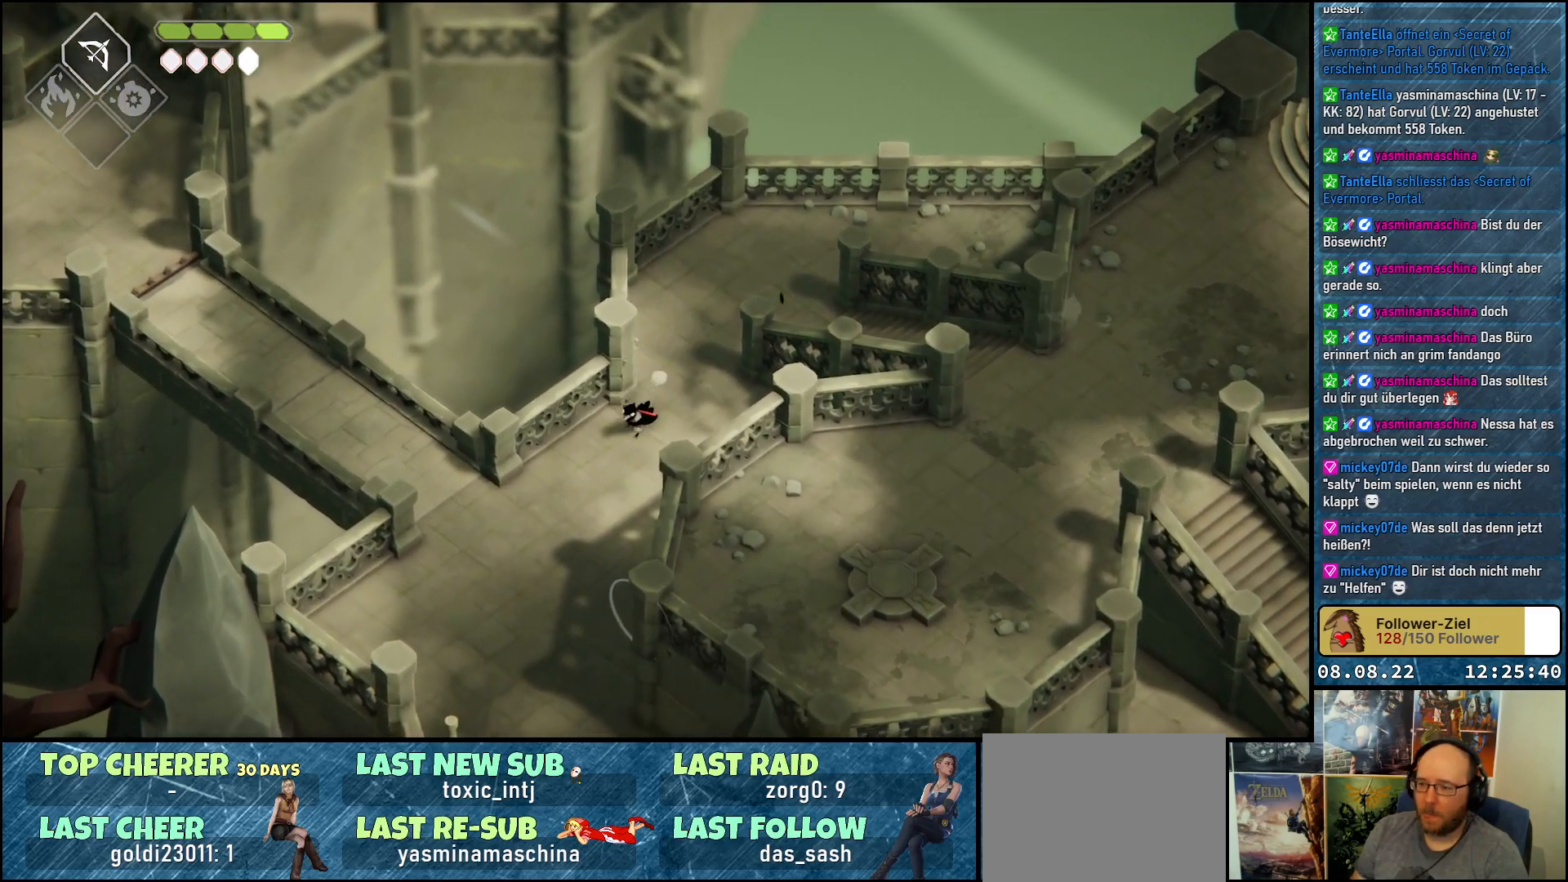
{"buttons": [], "left_stick": "left", "right_stick": "center", "events": [[167, "A", "down"], [183, "left_stick", "left"], [267, "A", "up"]]}
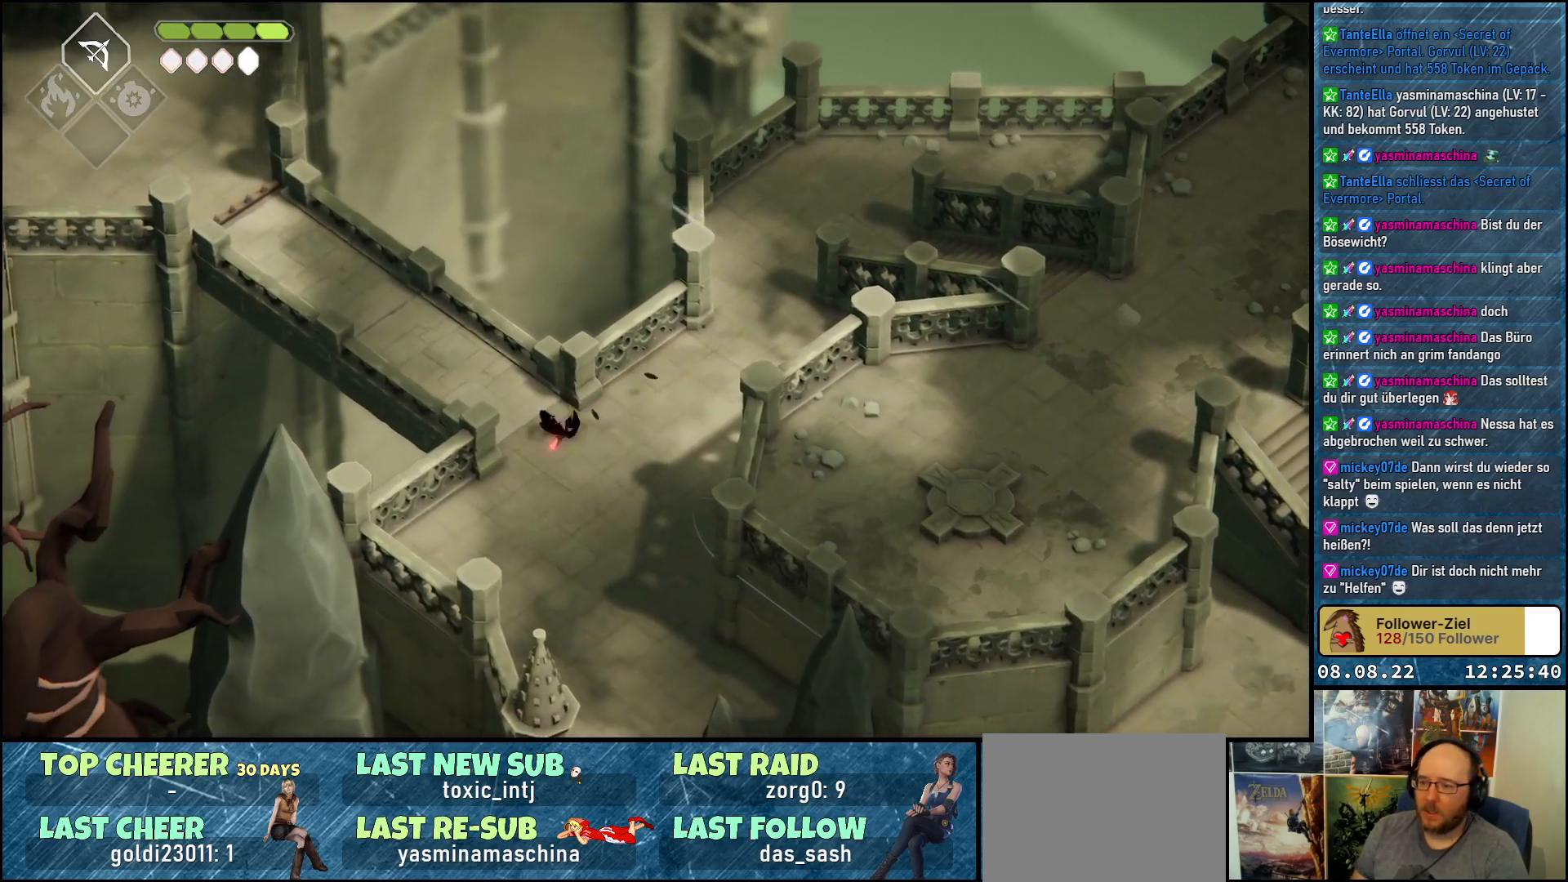
{"buttons": [], "left_stick": "up-left", "right_stick": "center", "events": [[50, "left_stick", "up-left"]]}
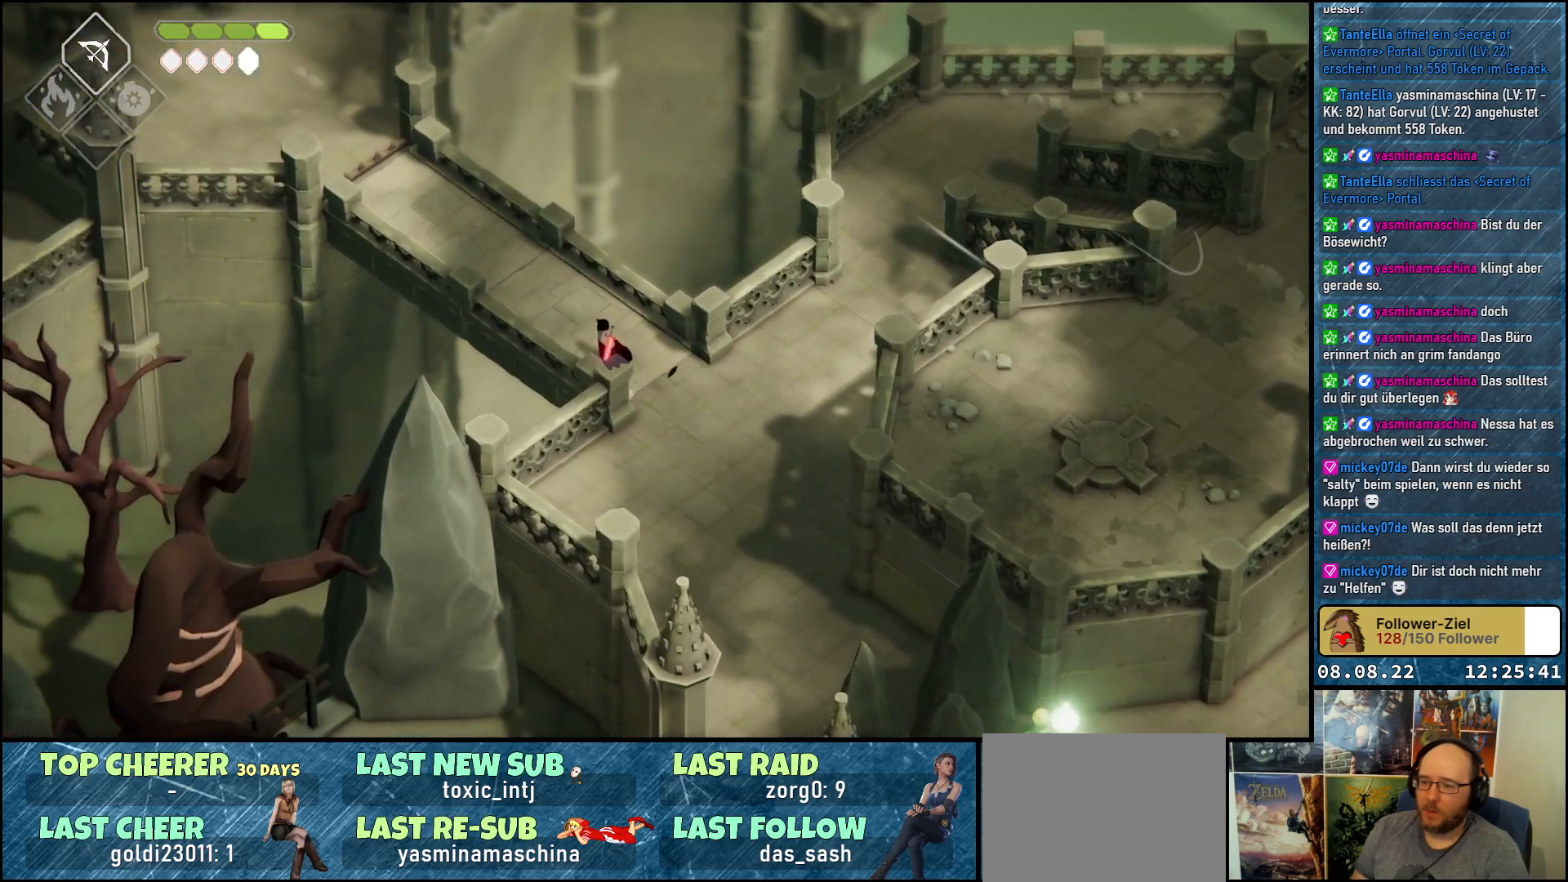
{"buttons": [], "left_stick": "up-left", "right_stick": "center", "events": [[383, "A", "down"], [500, "A", "up"]]}
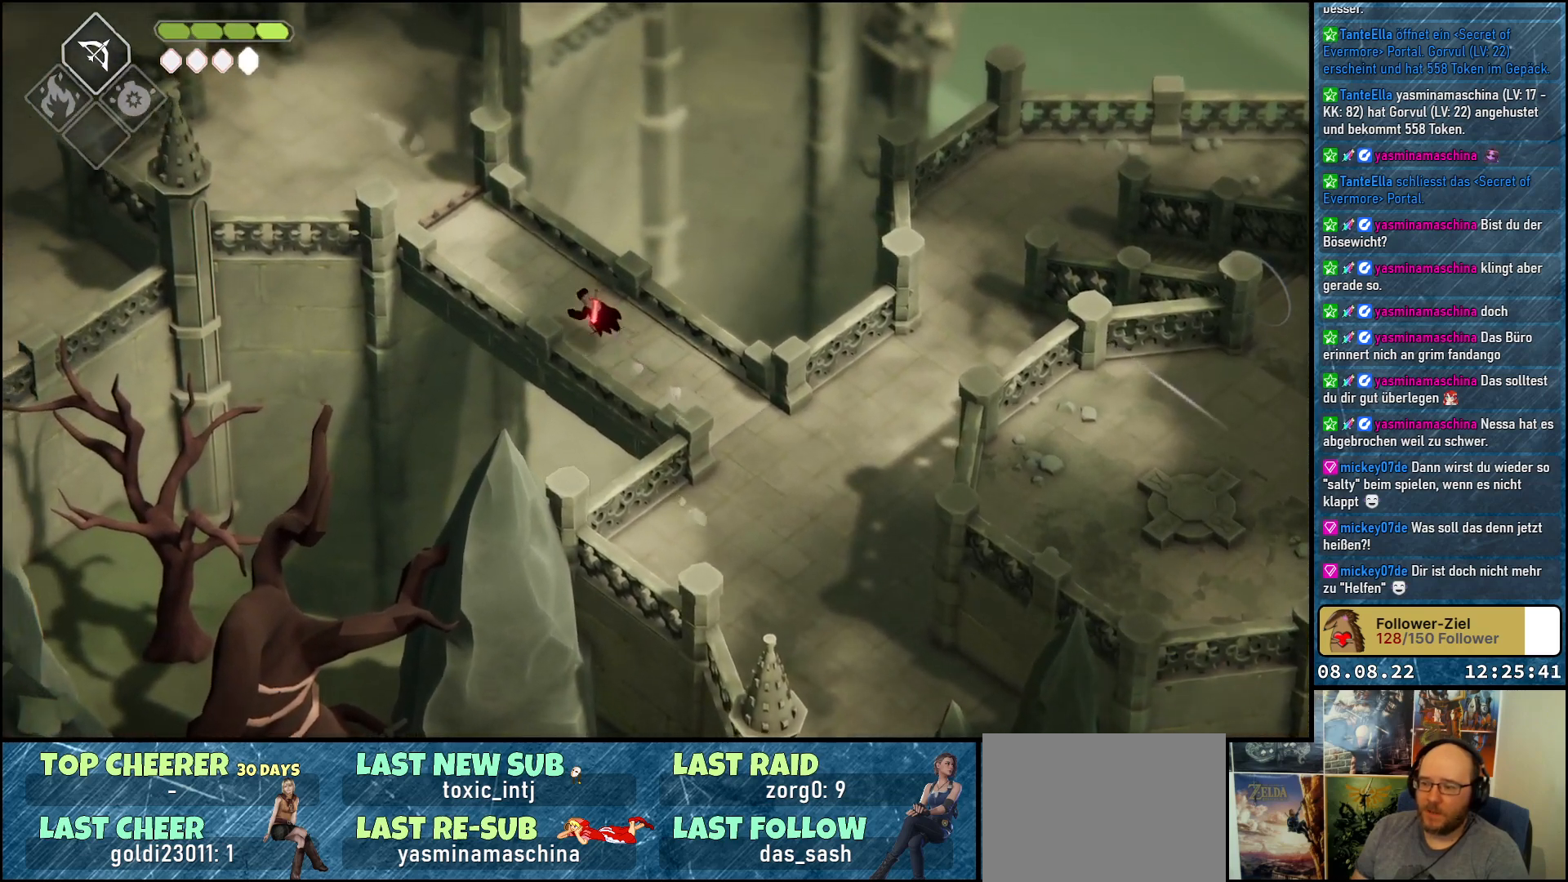
{"buttons": [], "left_stick": "up-left", "right_stick": "center", "events": []}
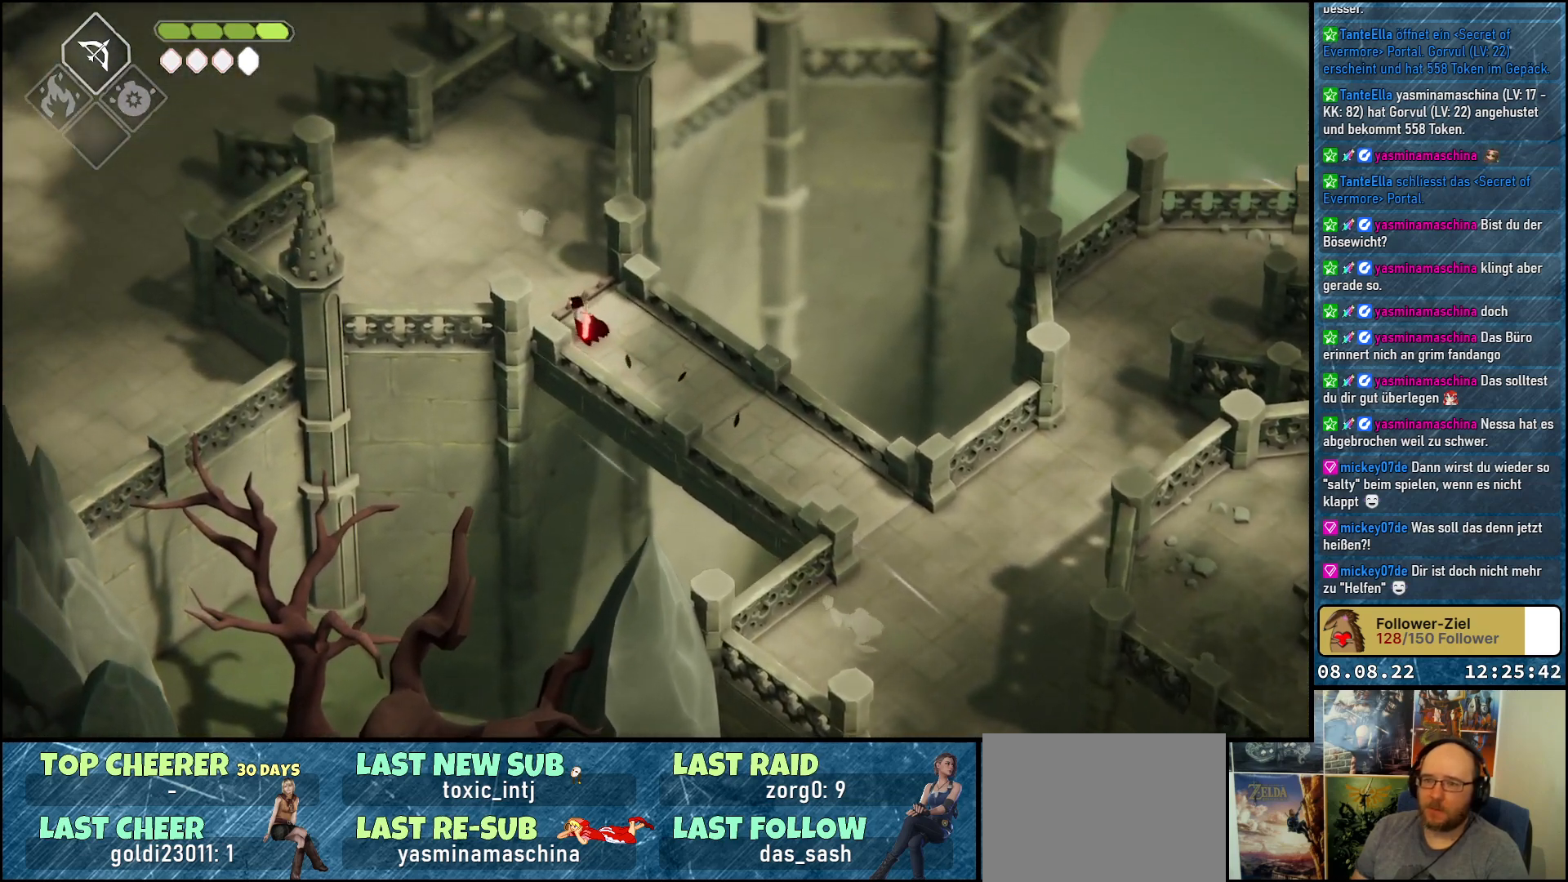
{"buttons": [], "left_stick": "up-left", "right_stick": "center", "events": [[17, "A", "down"], [117, "A", "up"], [217, "A", "down"], [250, "A", "up"], [350, "A", "down"], [400, "A", "up"]]}
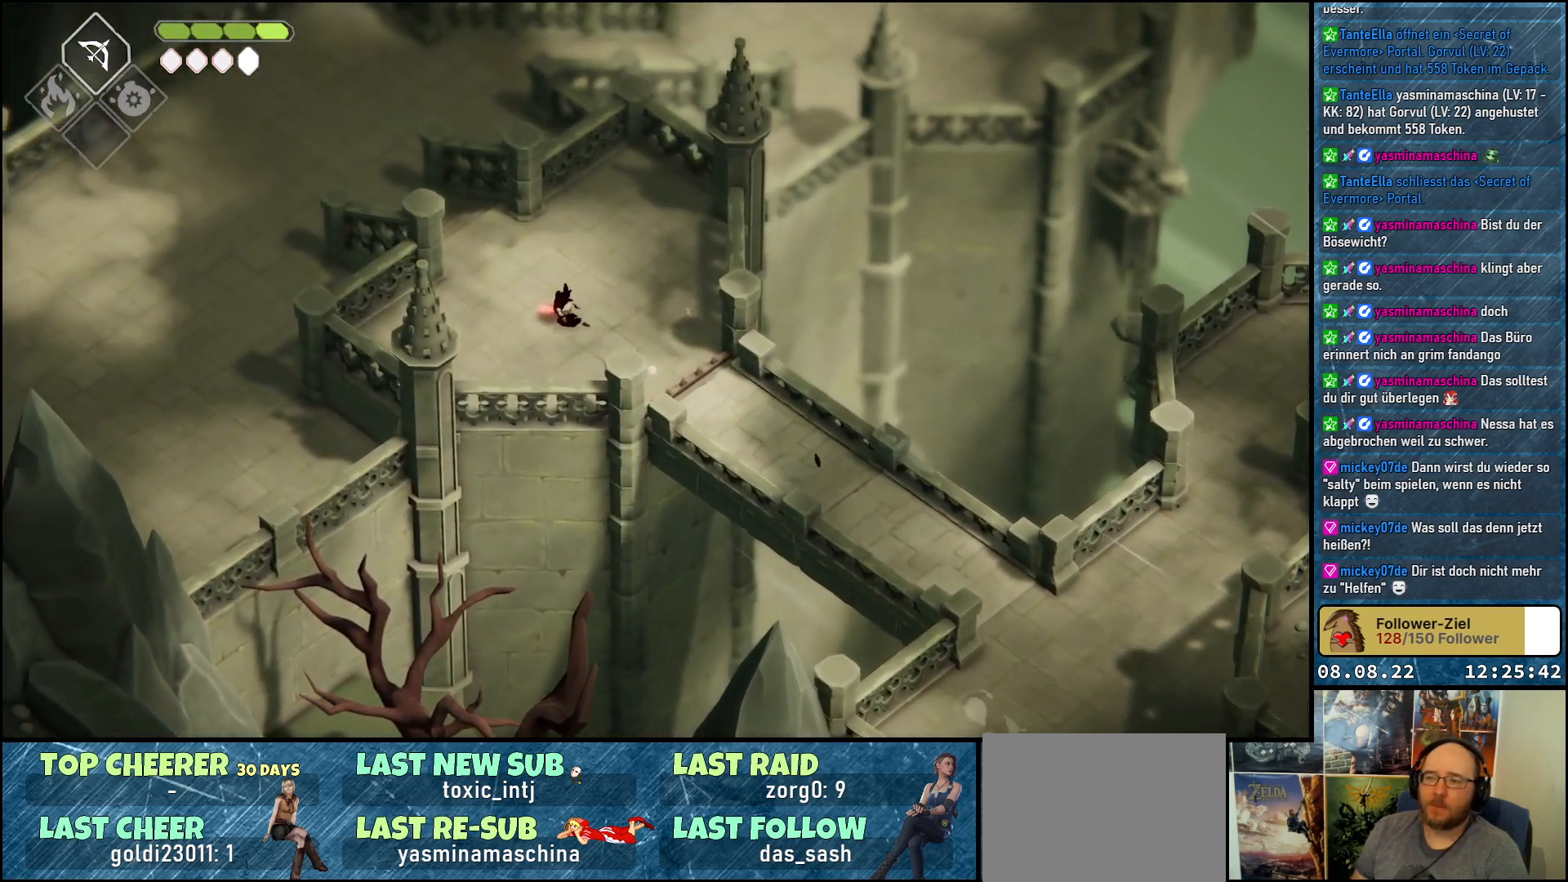
{"buttons": [], "left_stick": "up-left", "right_stick": "center", "events": [[133, "A", "down"], [183, "A", "up"], [283, "A", "down"], [350, "A", "up"], [417, "A", "down"], [483, "A", "up"]]}
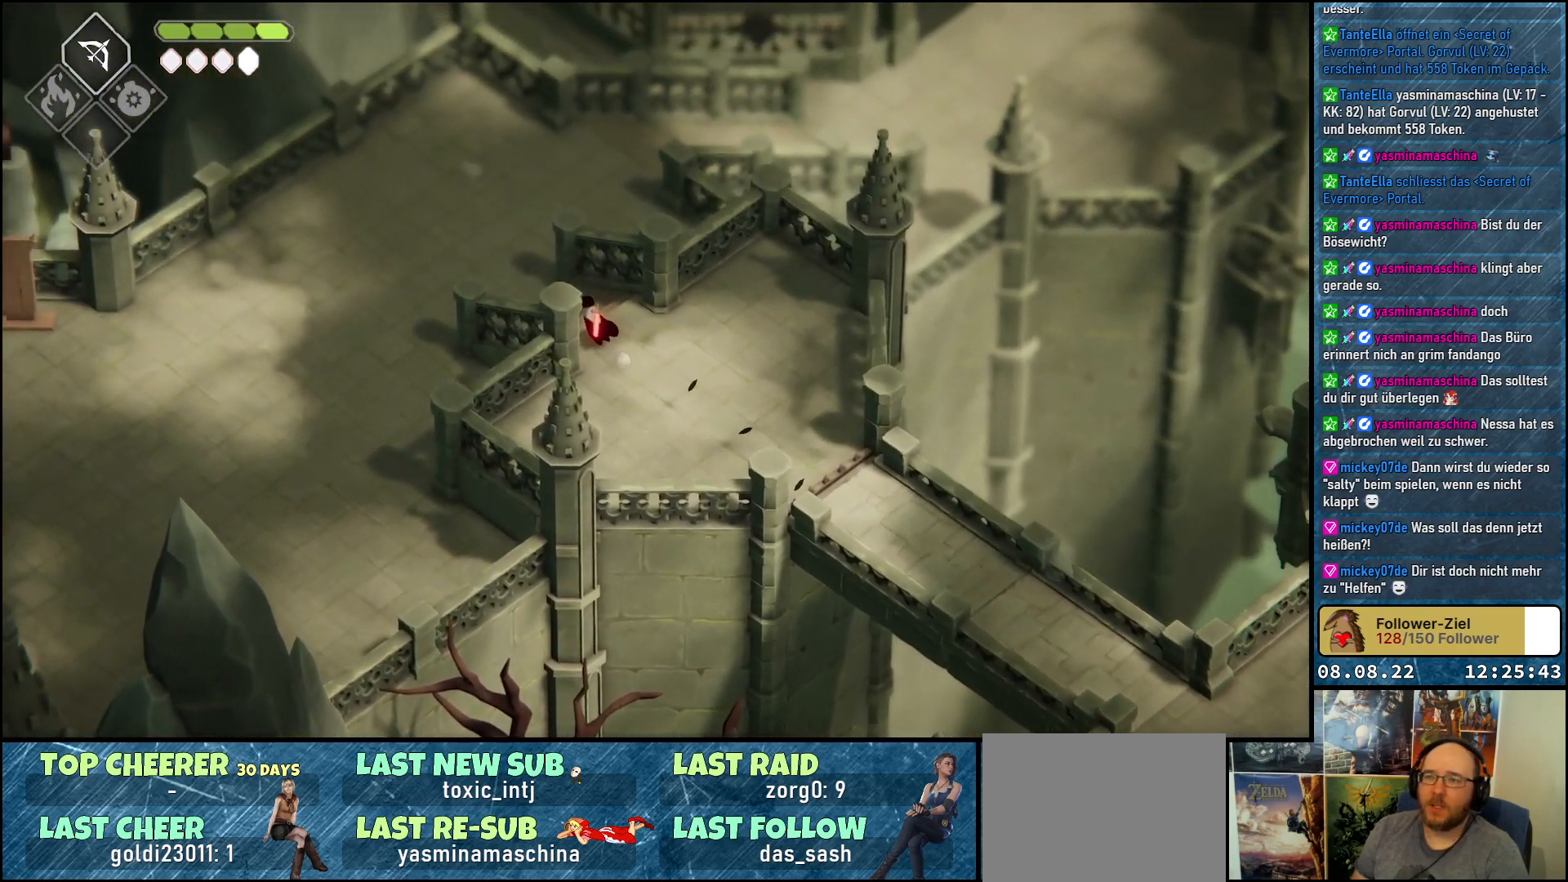
{"buttons": ["A"], "left_stick": "up-left", "right_stick": "center", "events": [[67, "A", "down"], [133, "A", "up"], [200, "A", "down"], [300, "A", "up"], [350, "A", "down"], [433, "A", "up"], [500, "A", "down"]]}
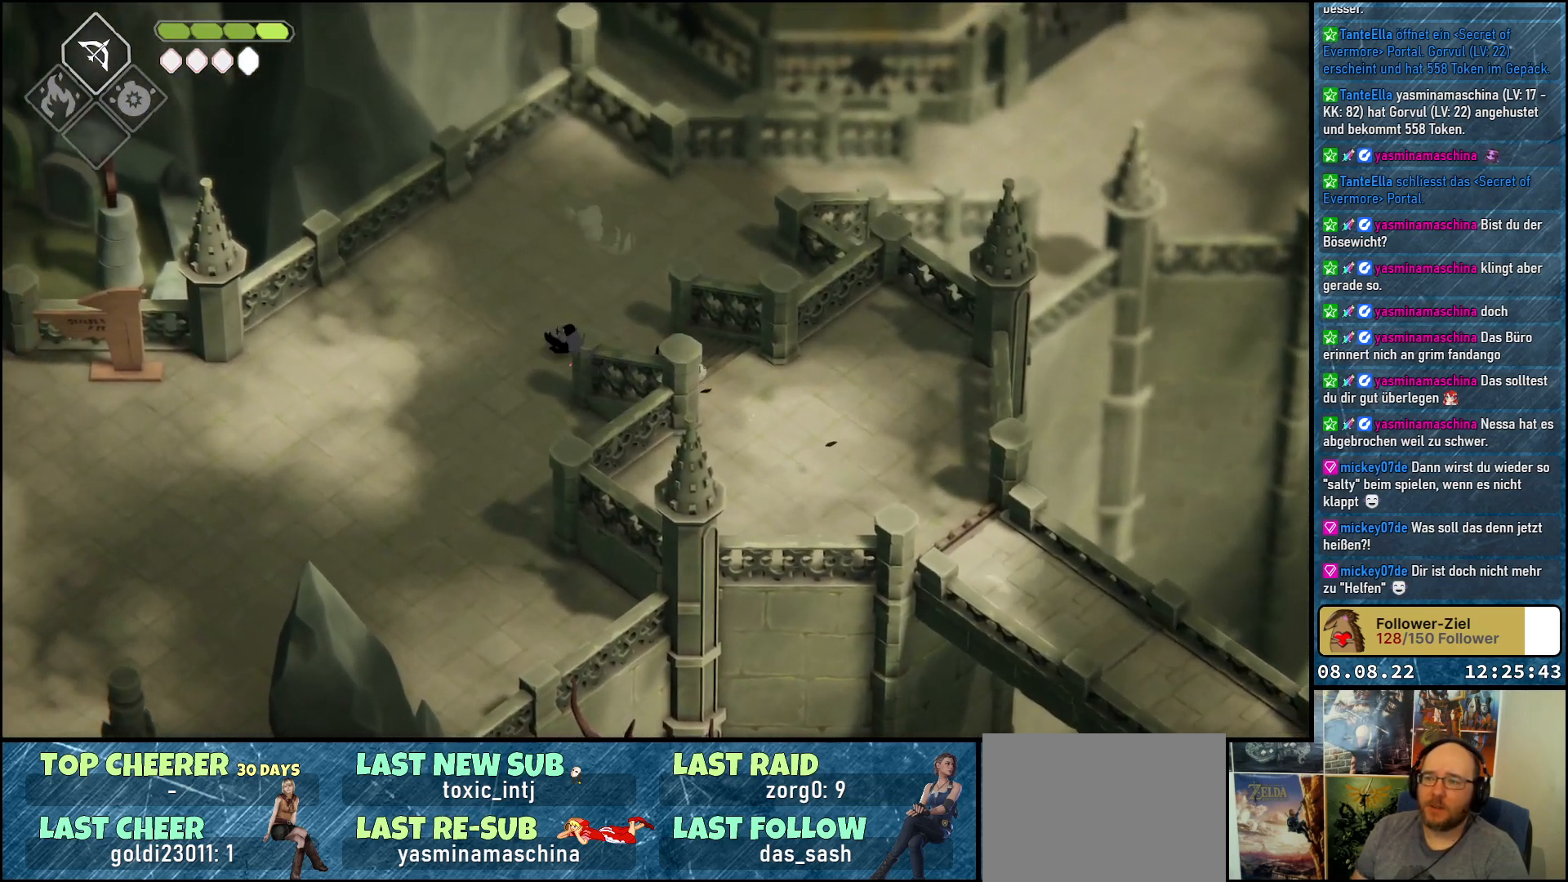
{"buttons": [], "left_stick": "down-left", "right_stick": "center", "events": [[50, "left_stick", "left"], [83, "A", "up"], [250, "left_stick", "down-left"]]}
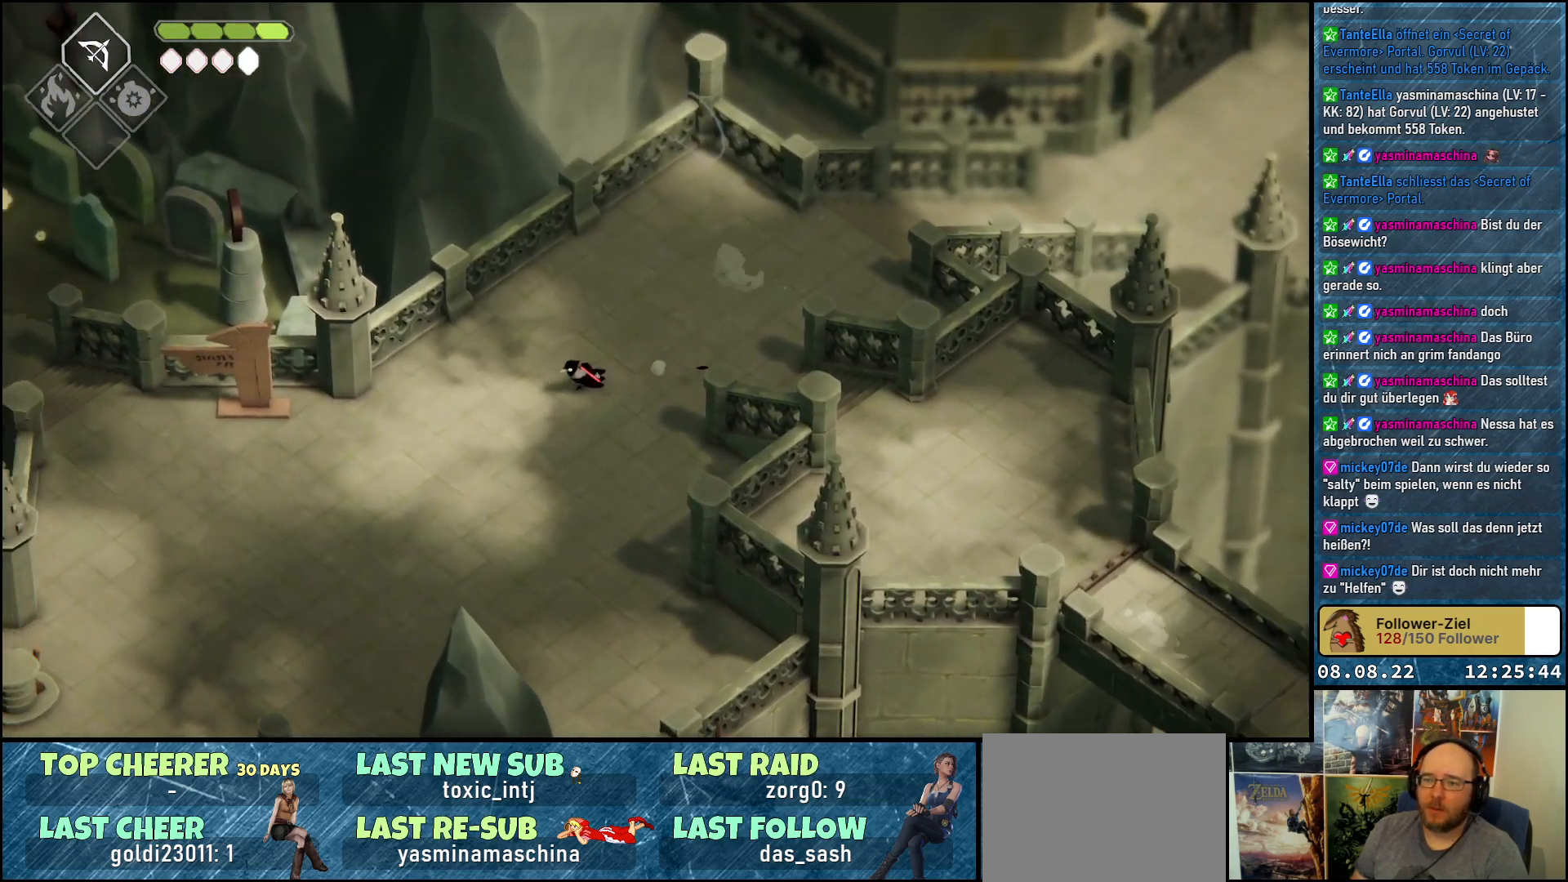
{"buttons": [], "left_stick": "down-left", "right_stick": "center", "events": [[67, "A", "down"], [133, "A", "up"], [367, "A", "down"], [467, "A", "up"]]}
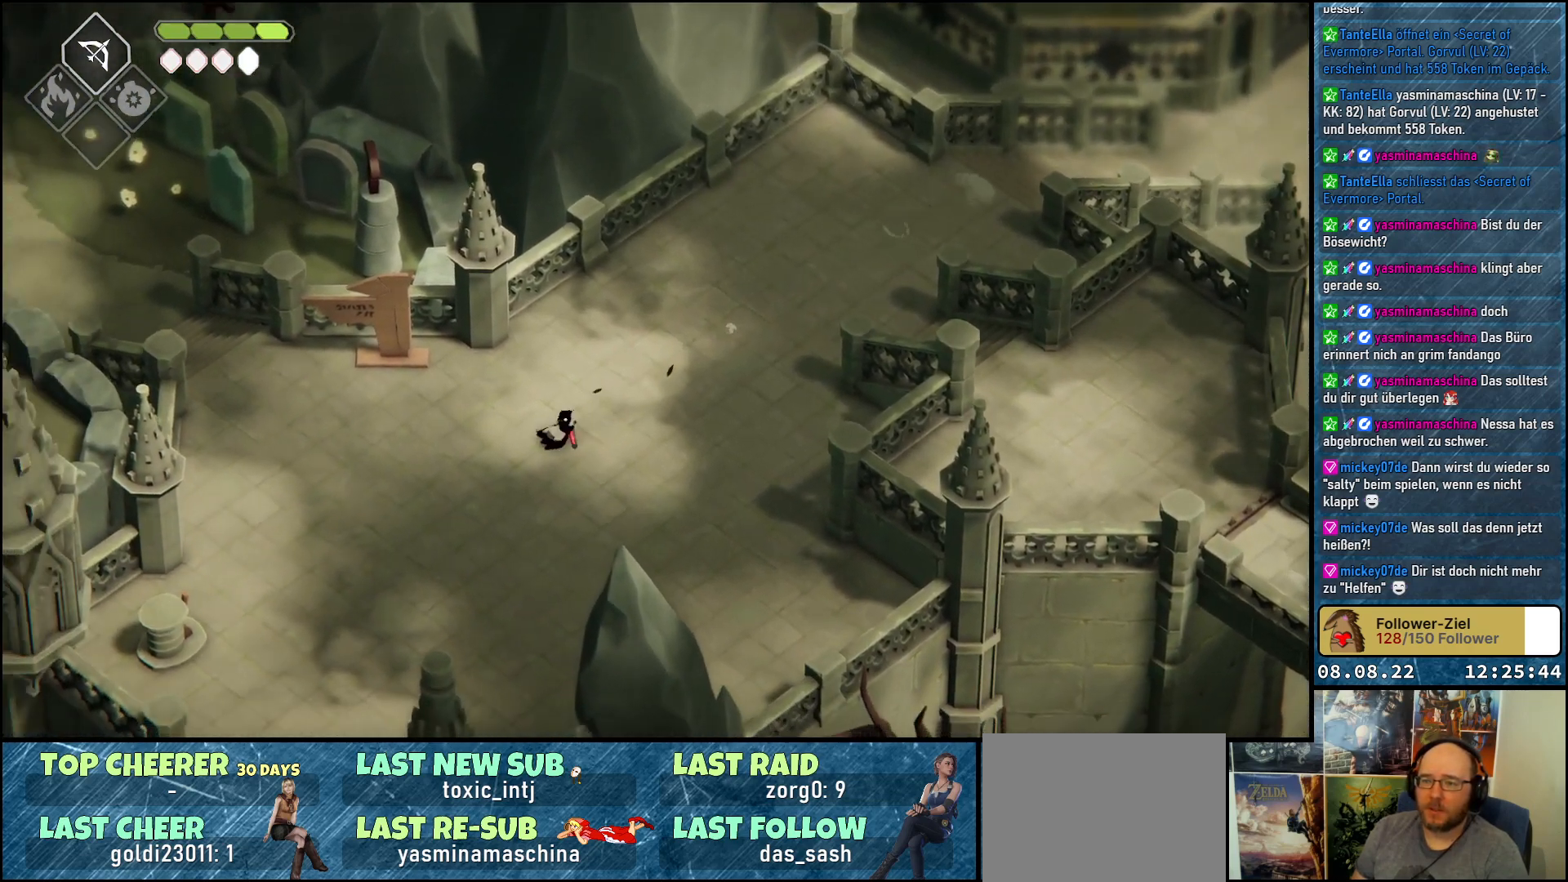
{"buttons": ["A"], "left_stick": "down-left", "right_stick": "center", "events": [[50, "A", "down"], [100, "A", "up"], [200, "A", "down"], [250, "A", "up"], [350, "A", "down"], [417, "A", "up"], [500, "A", "down"]]}
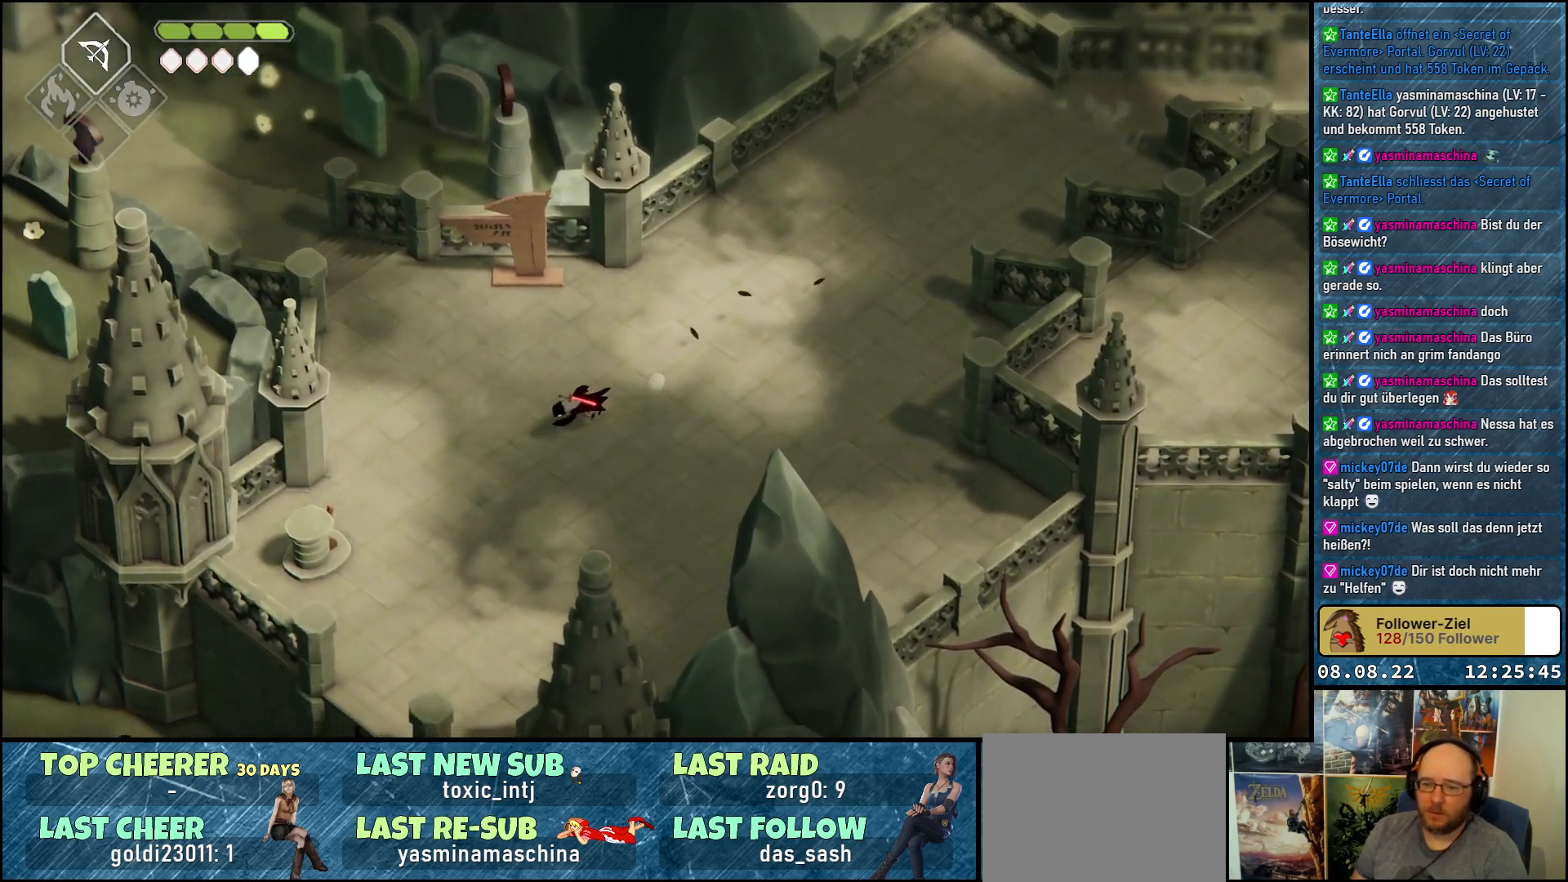
{"buttons": ["A"], "left_stick": "down", "right_stick": "center", "events": [[67, "A", "up"], [167, "A", "down"], [217, "A", "up"], [300, "A", "down"], [383, "A", "up"], [467, "A", "down"], [467, "left_stick", "down"]]}
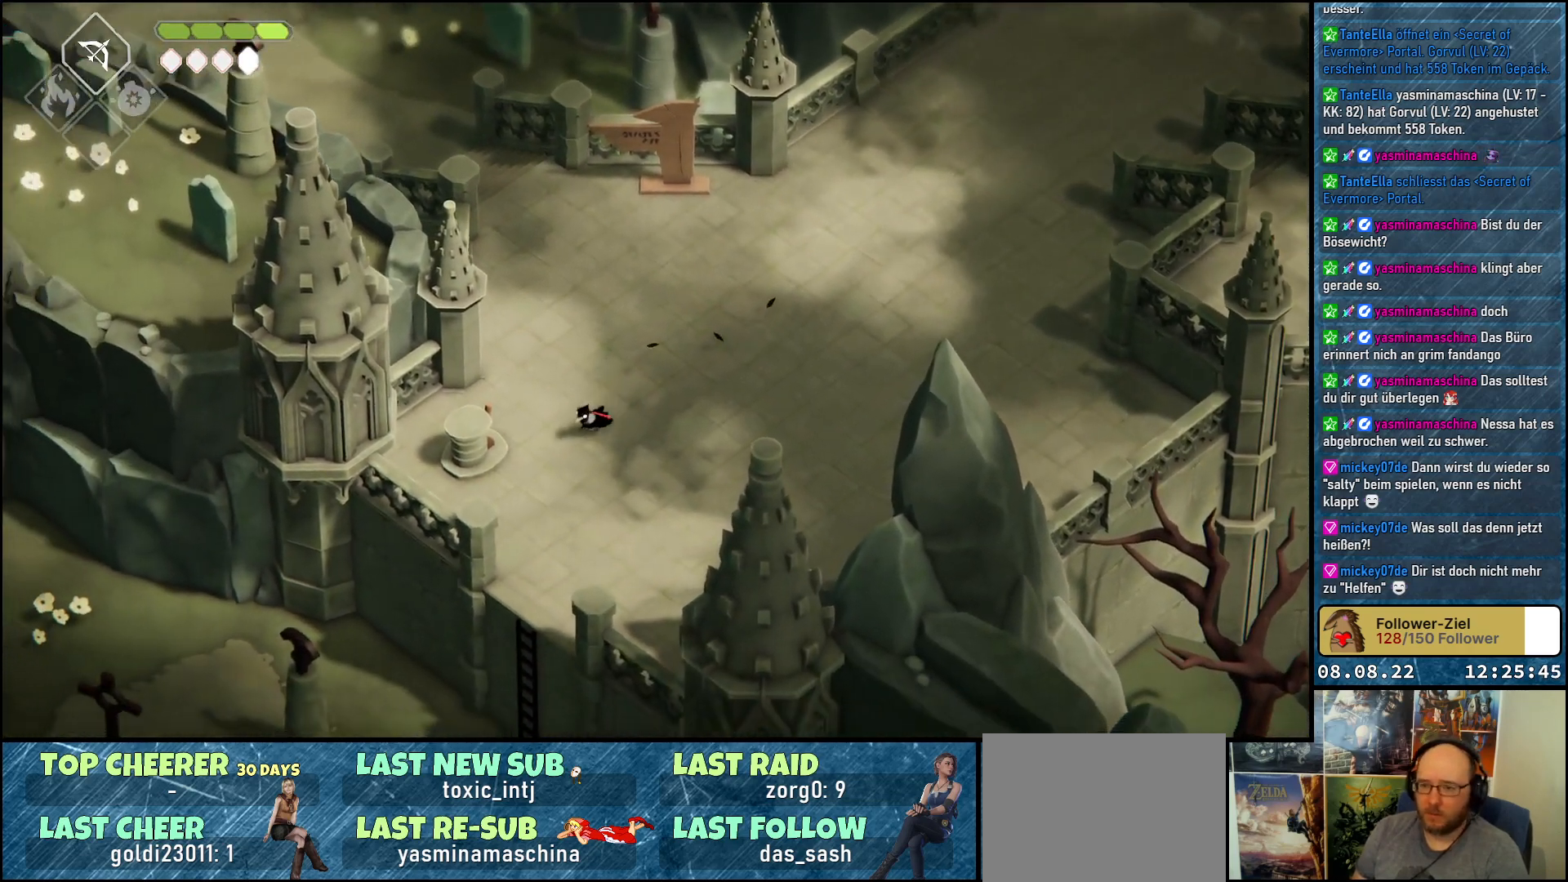
{"buttons": [], "left_stick": "down-left", "right_stick": "center", "events": [[17, "A", "up"], [117, "A", "down"], [200, "A", "up"], [250, "A", "down"], [333, "A", "up"], [400, "A", "down"], [417, "left_stick", "down-left"], [467, "A", "up"]]}
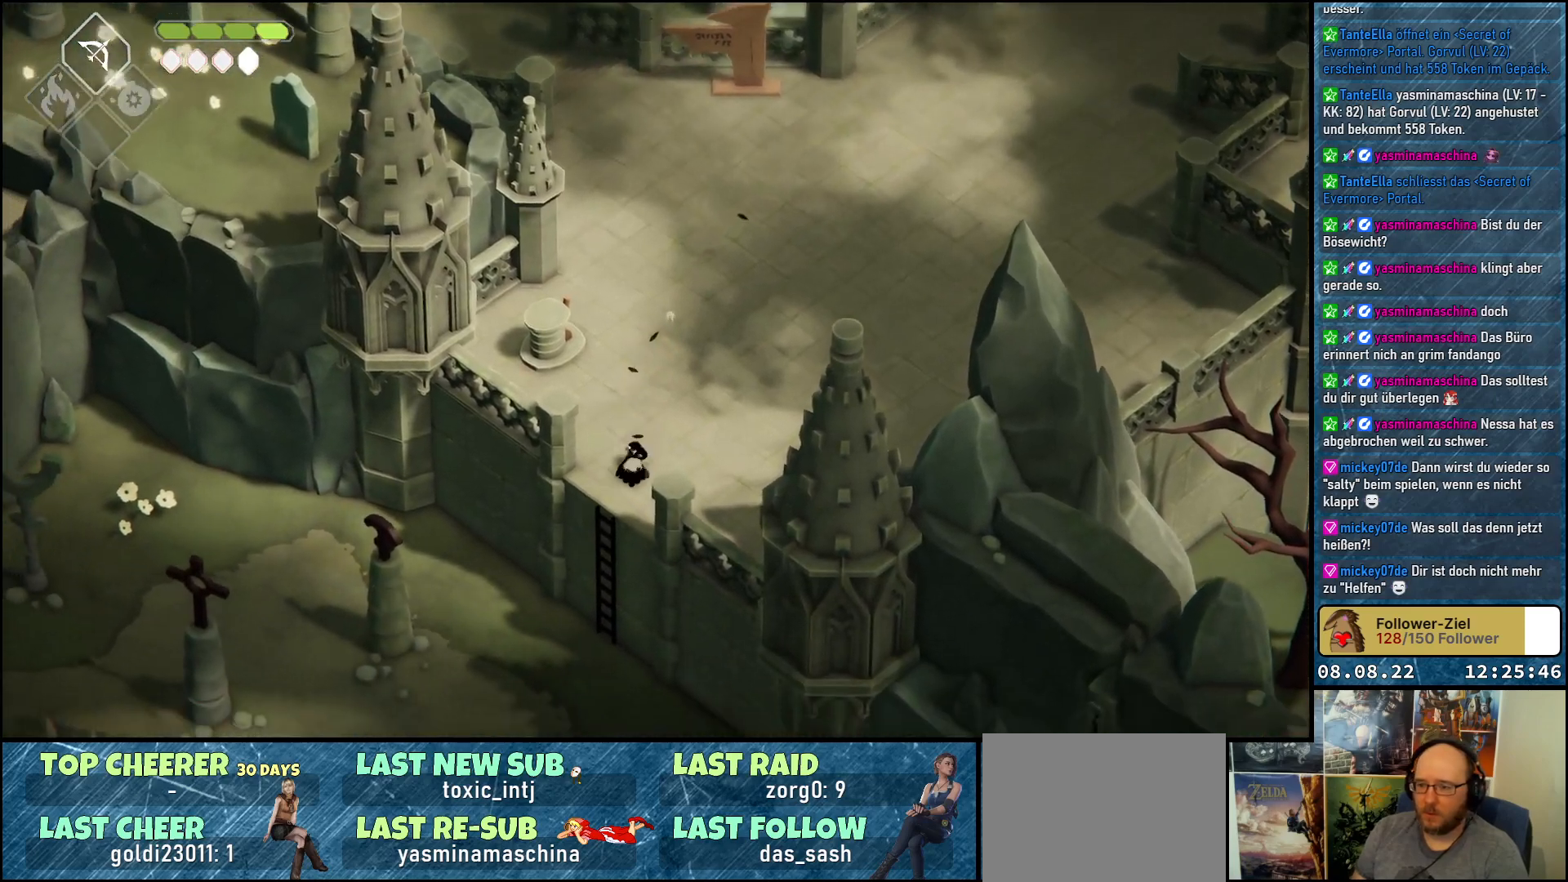
{"buttons": [], "left_stick": "down-left", "right_stick": "center", "events": [[50, "A", "down"], [117, "A", "up"], [217, "A", "down"], [283, "A", "up"], [367, "A", "down"], [417, "A", "up"]]}
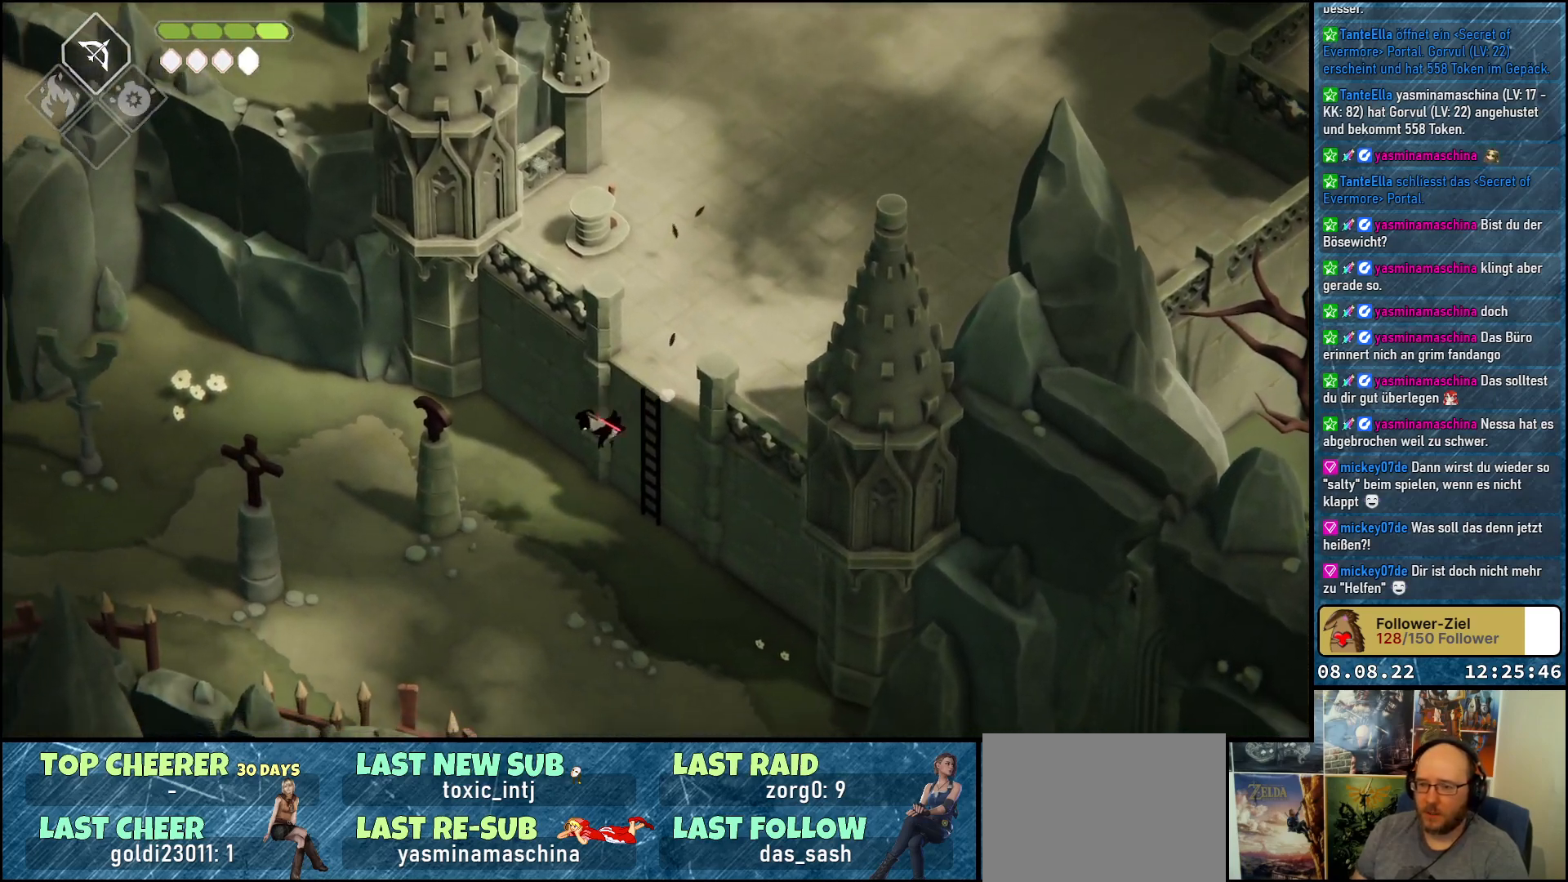
{"buttons": [], "left_stick": "down-left", "right_stick": "center", "events": [[33, "A", "down"], [67, "A", "up"], [233, "A", "down"], [333, "A", "up"], [417, "A", "down"], [483, "A", "up"]]}